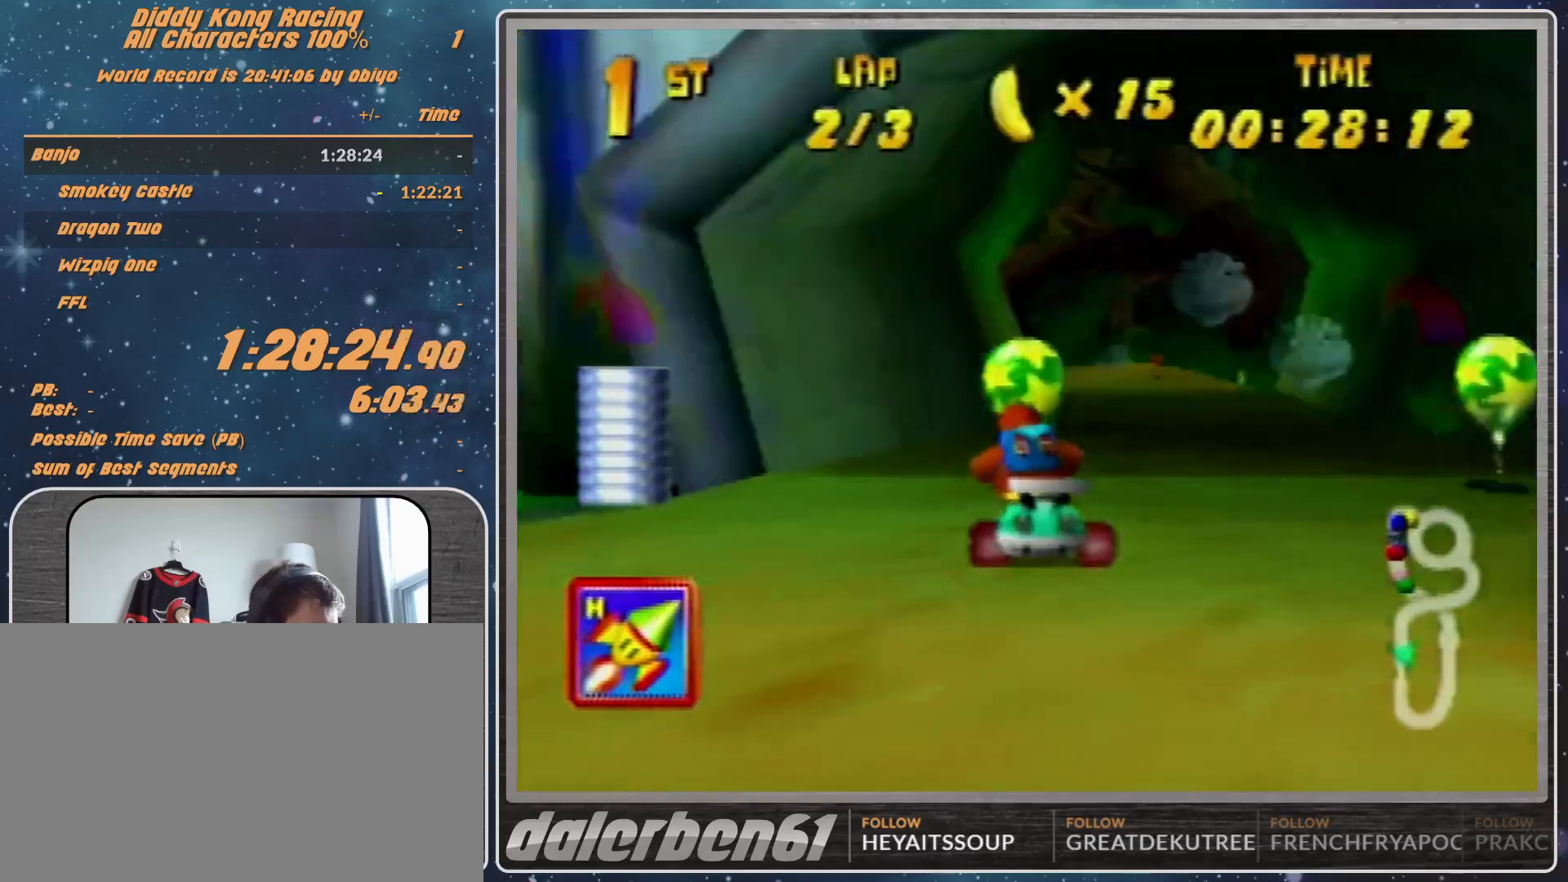
Gameplay with a controller (Nintendo layout); each line is a JSON object with the inputs held at the frame after it. "events" lists button and stick changes between this image and that frame as [ms after this image, input, new state], when the widget could be followed in between. Not read: L1 L3 R3.
{"buttons": ["R1"], "left_stick": "up-right", "events": [[233, "A", "down"], [233, "left_stick", "up-right"], [300, "A", "up"], [400, "A", "down"], [467, "A", "up"]]}
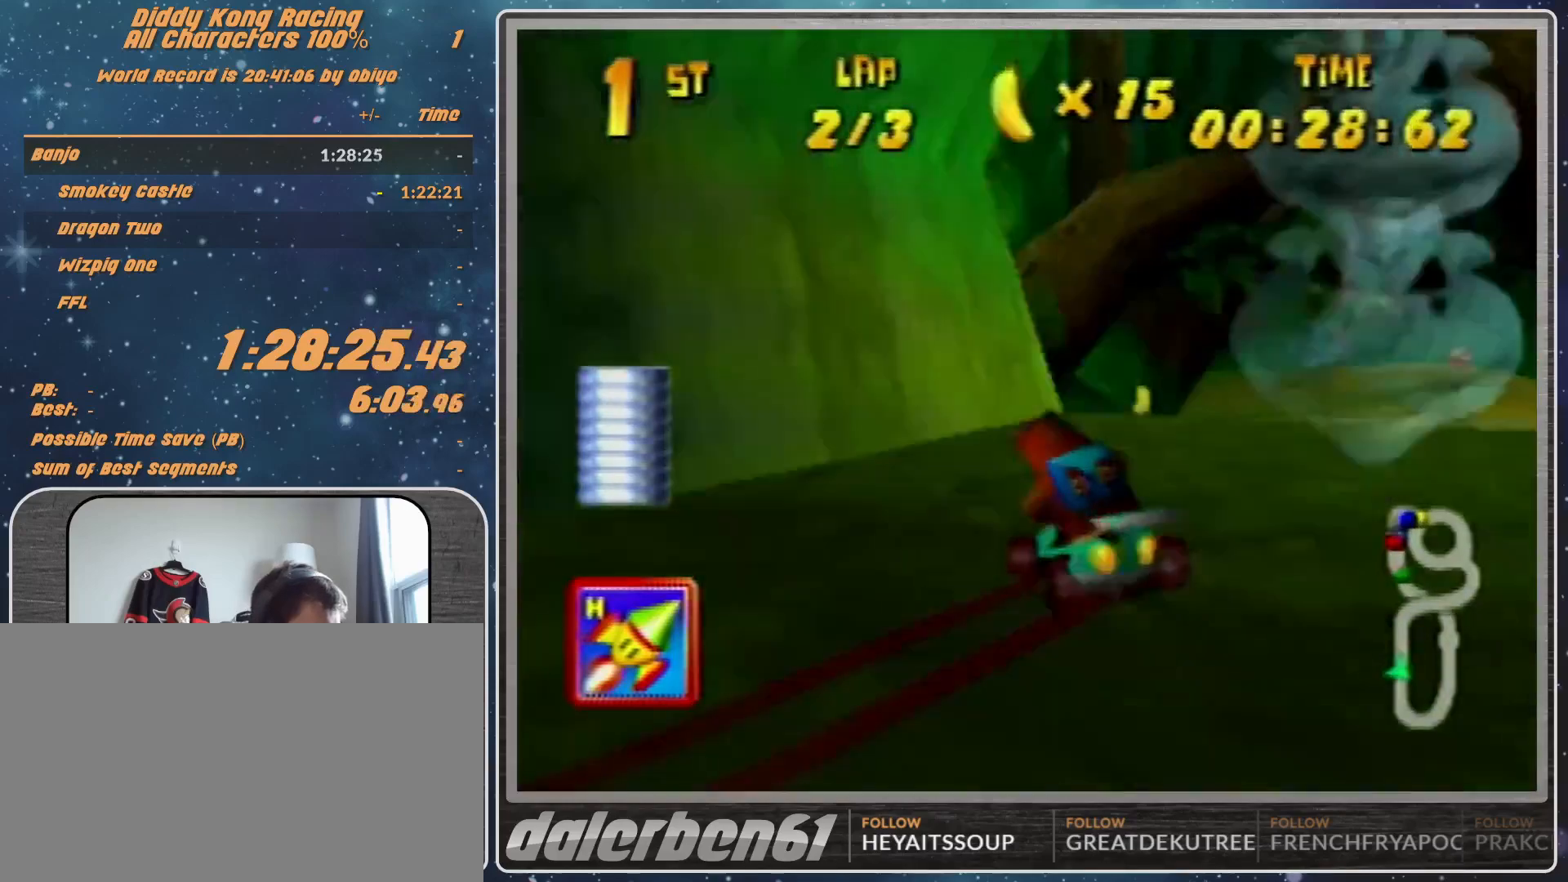
{"buttons": ["R1"], "left_stick": "up-left", "events": [[167, "left_stick", "up-left"], [300, "left_stick", "up-right"], [500, "left_stick", "up-left"]]}
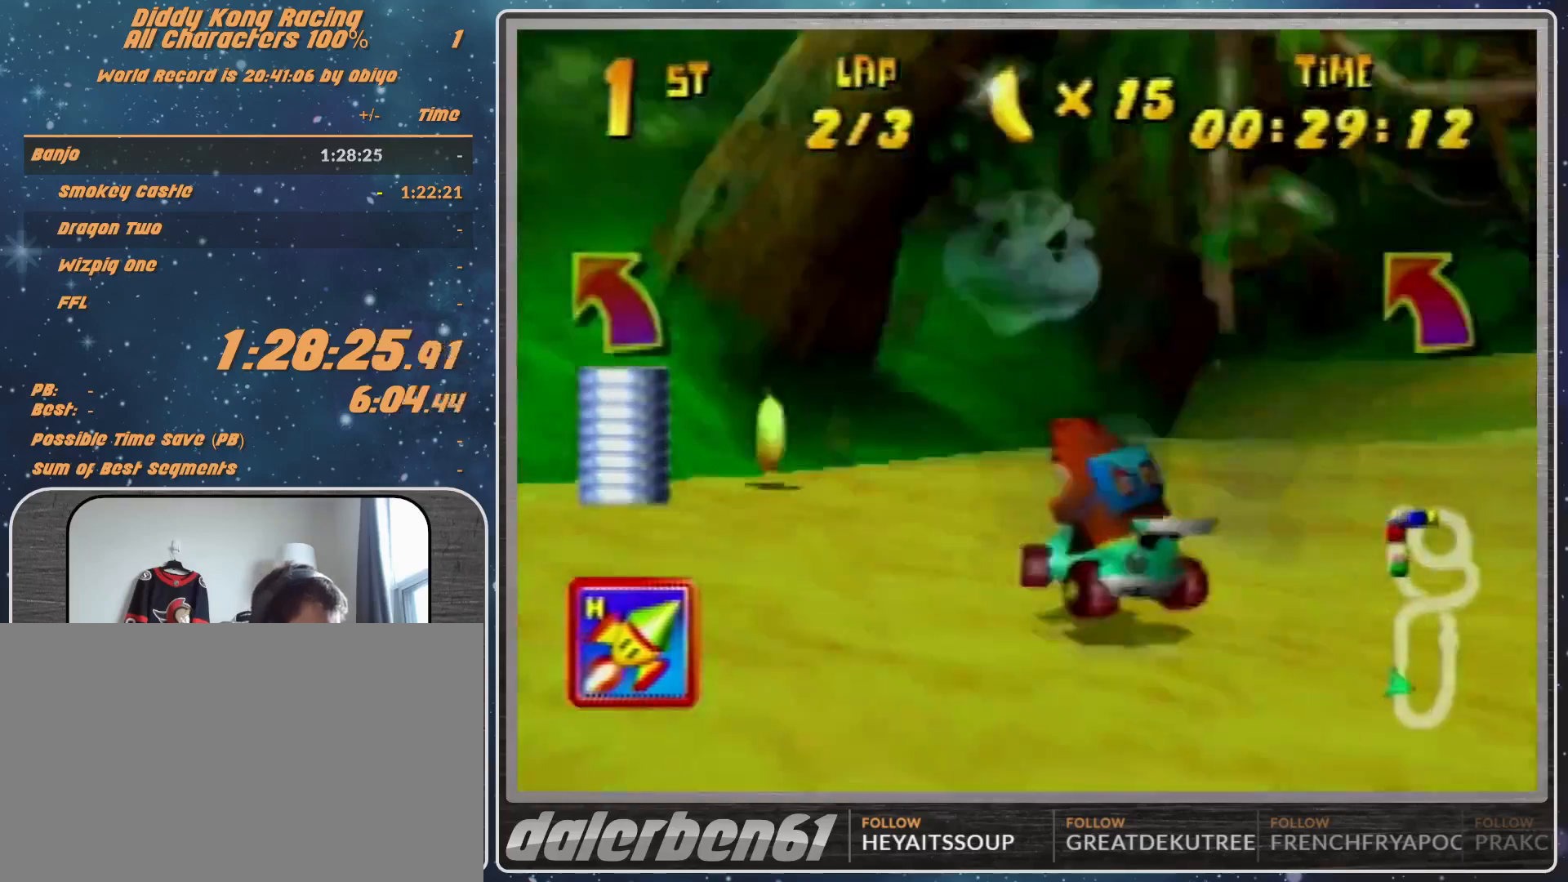
{"buttons": ["R1"], "left_stick": "up-right", "events": [[167, "left_stick", "up-right"]]}
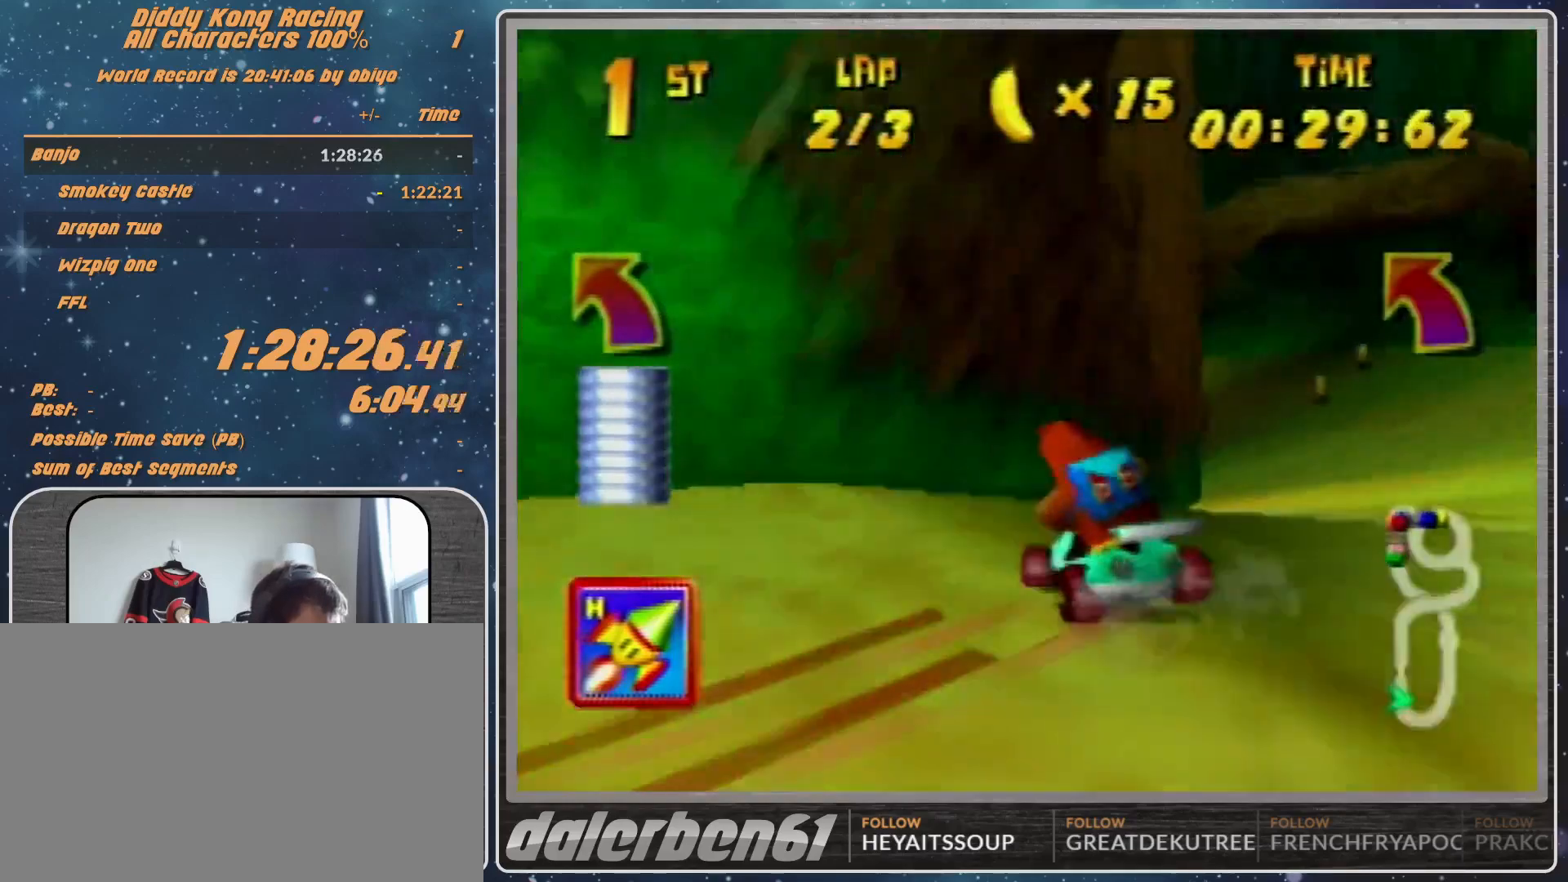
{"buttons": ["A", "R1"], "left_stick": "up-left", "events": [[67, "left_stick", "up-left"], [100, "A", "down"], [267, "A", "up"], [300, "A", "down"], [367, "A", "up"], [467, "A", "down"]]}
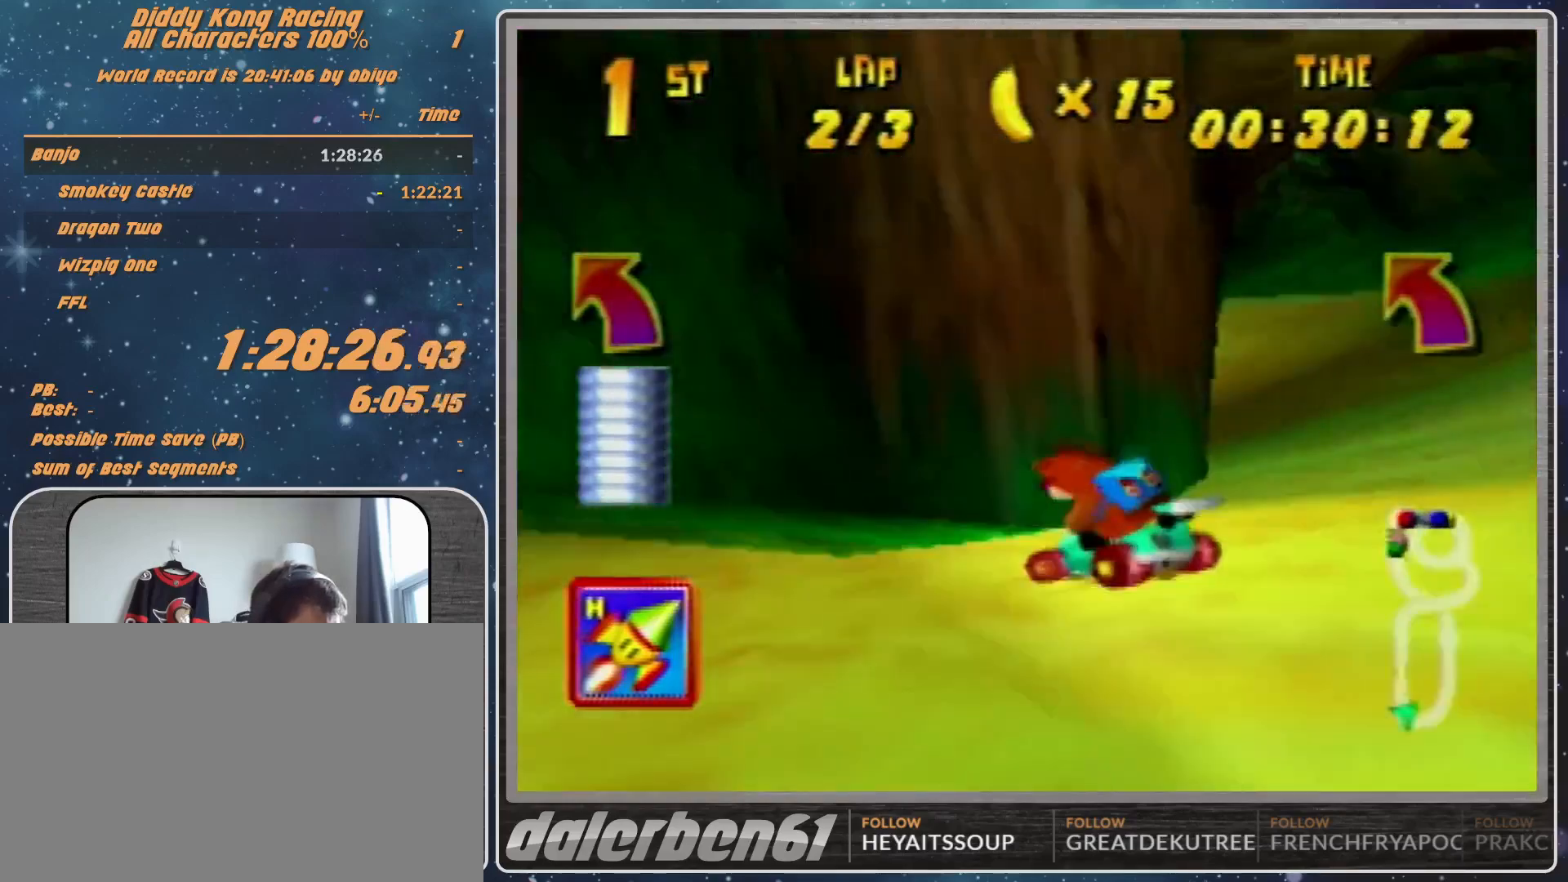
{"buttons": [], "left_stick": "left", "events": [[33, "A", "up"], [33, "left_stick", "left"], [100, "A", "down"], [200, "A", "up"], [333, "A", "down"], [367, "A", "up"], [467, "A", "down"], [467, "R1", "up"], [500, "A", "up"]]}
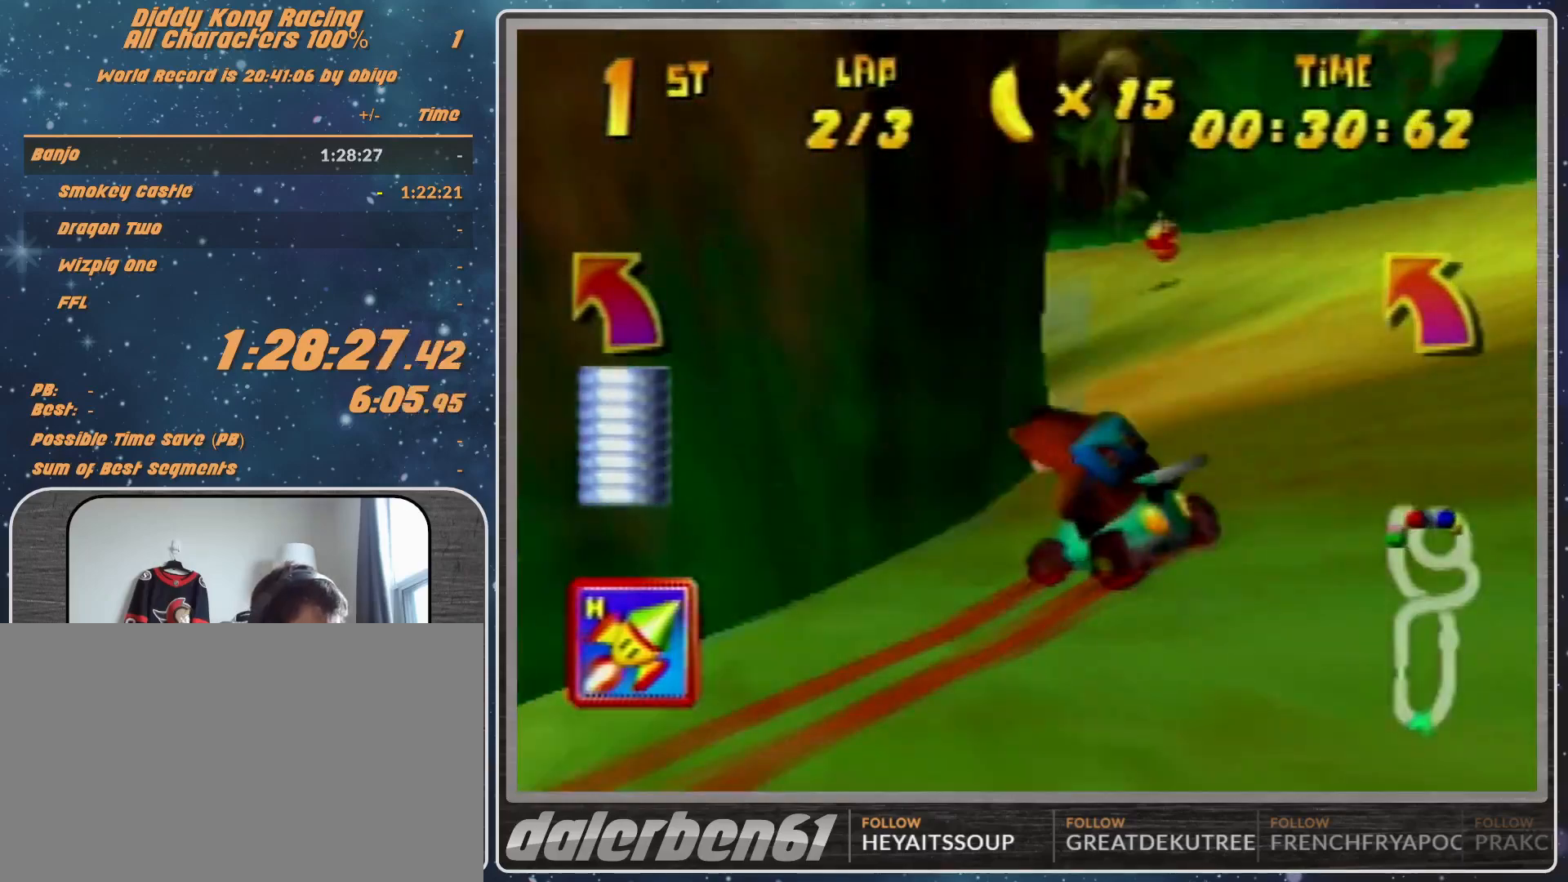
{"buttons": [], "left_stick": "up-left", "events": [[100, "A", "down"], [167, "A", "up"], [233, "left_stick", "up-left"]]}
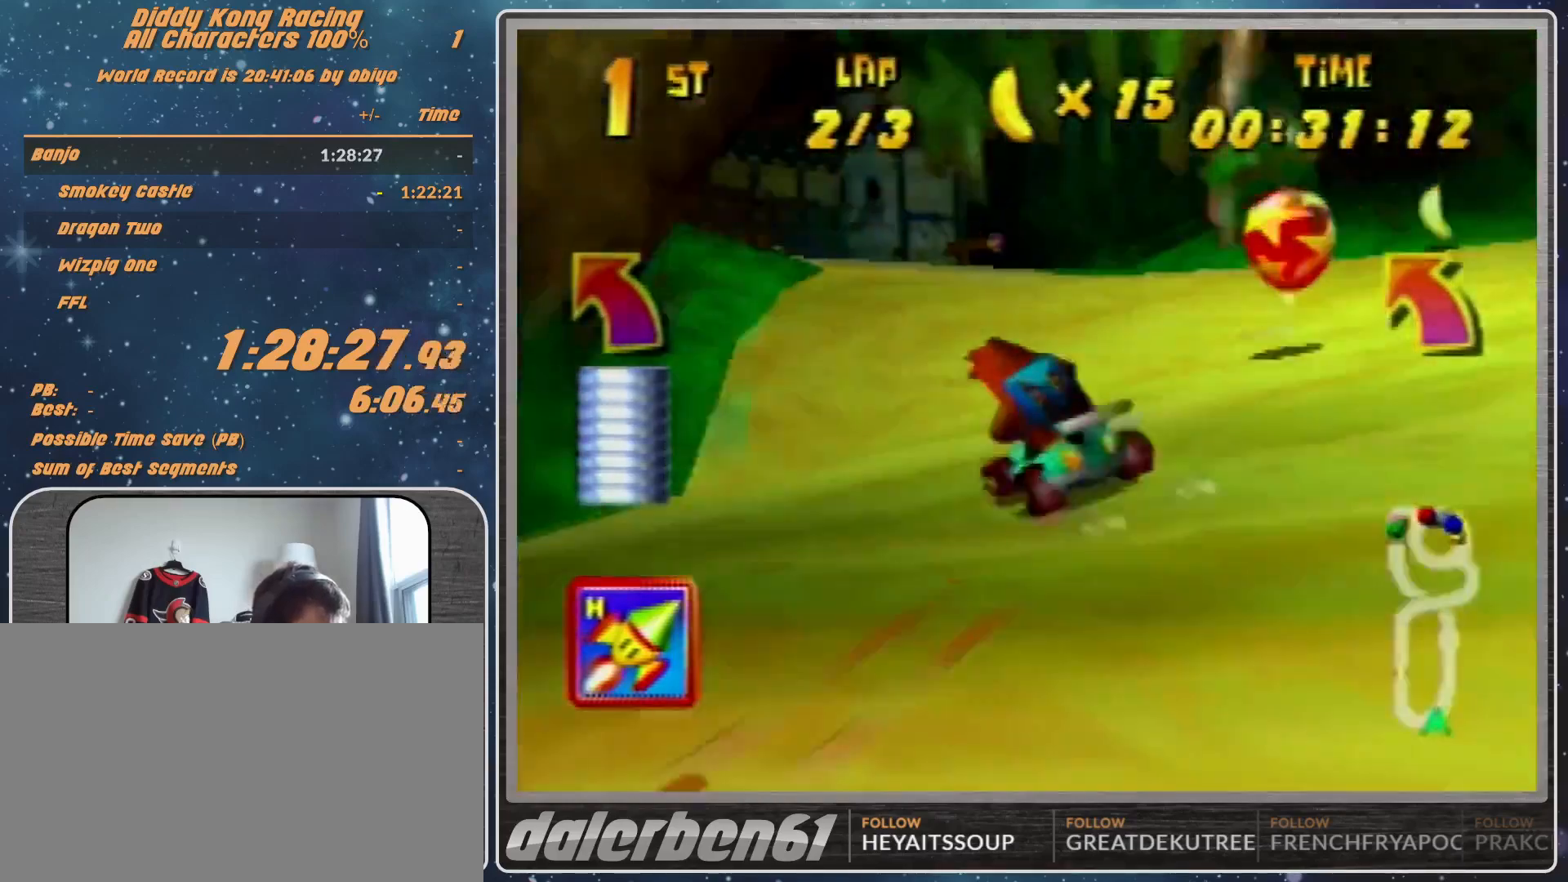
{"buttons": [], "left_stick": "up-left", "events": [[67, "A", "down"], [100, "A", "up"], [100, "R1", "down"], [300, "R1", "up"]]}
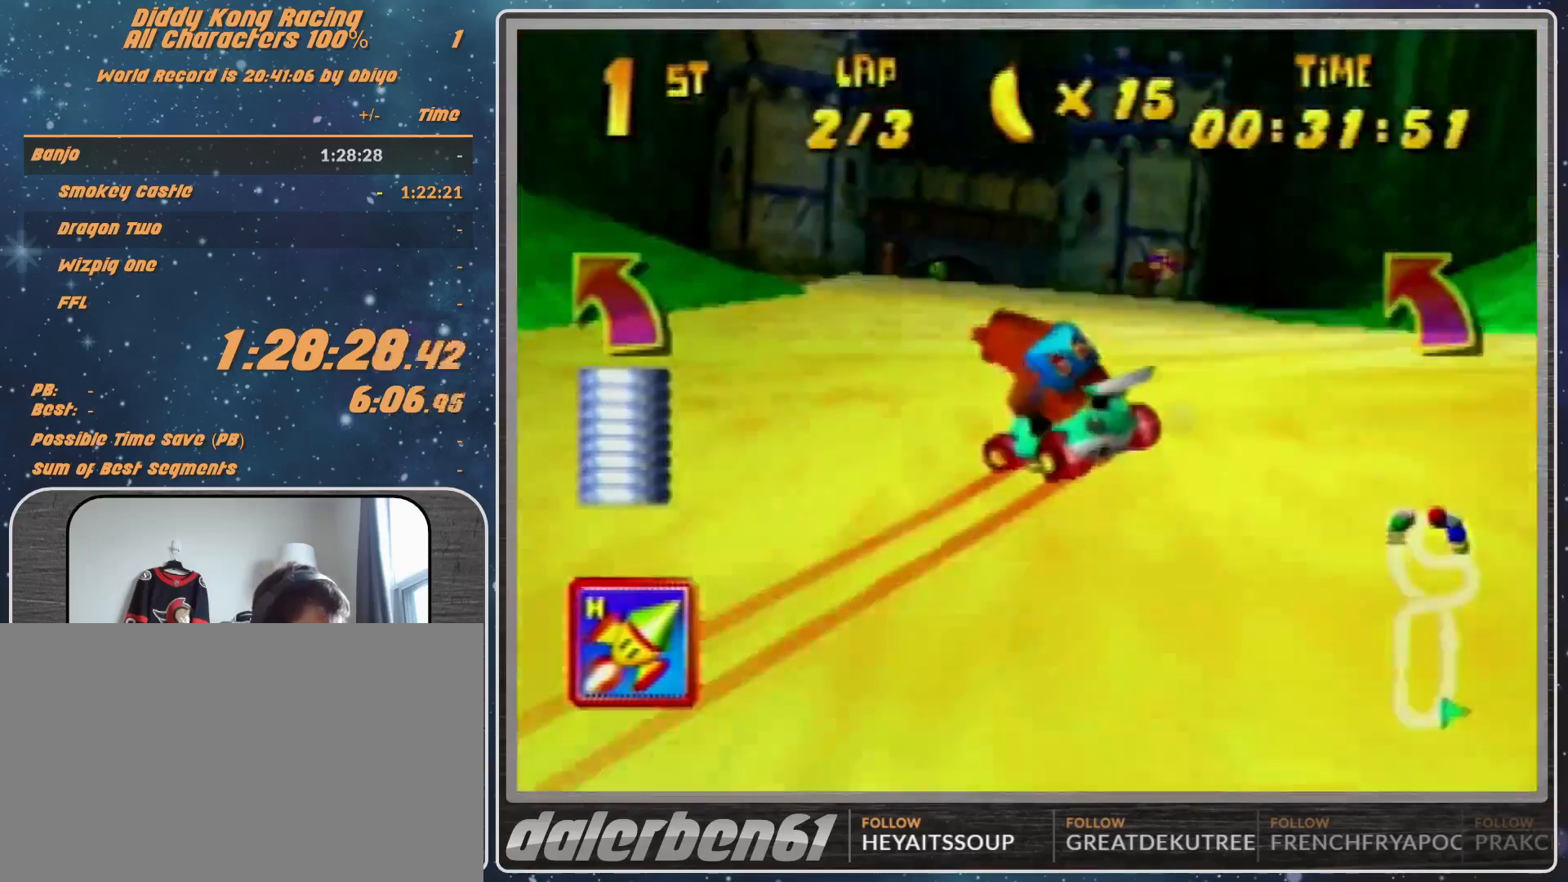
{"buttons": [], "left_stick": "up-right", "events": [[67, "A", "down"], [67, "left_stick", "up-right"], [200, "A", "up"], [200, "left_stick", "center"], [233, "A", "down"], [267, "A", "up"], [267, "left_stick", "right"], [400, "A", "down"], [433, "A", "up"], [433, "left_stick", "up-right"]]}
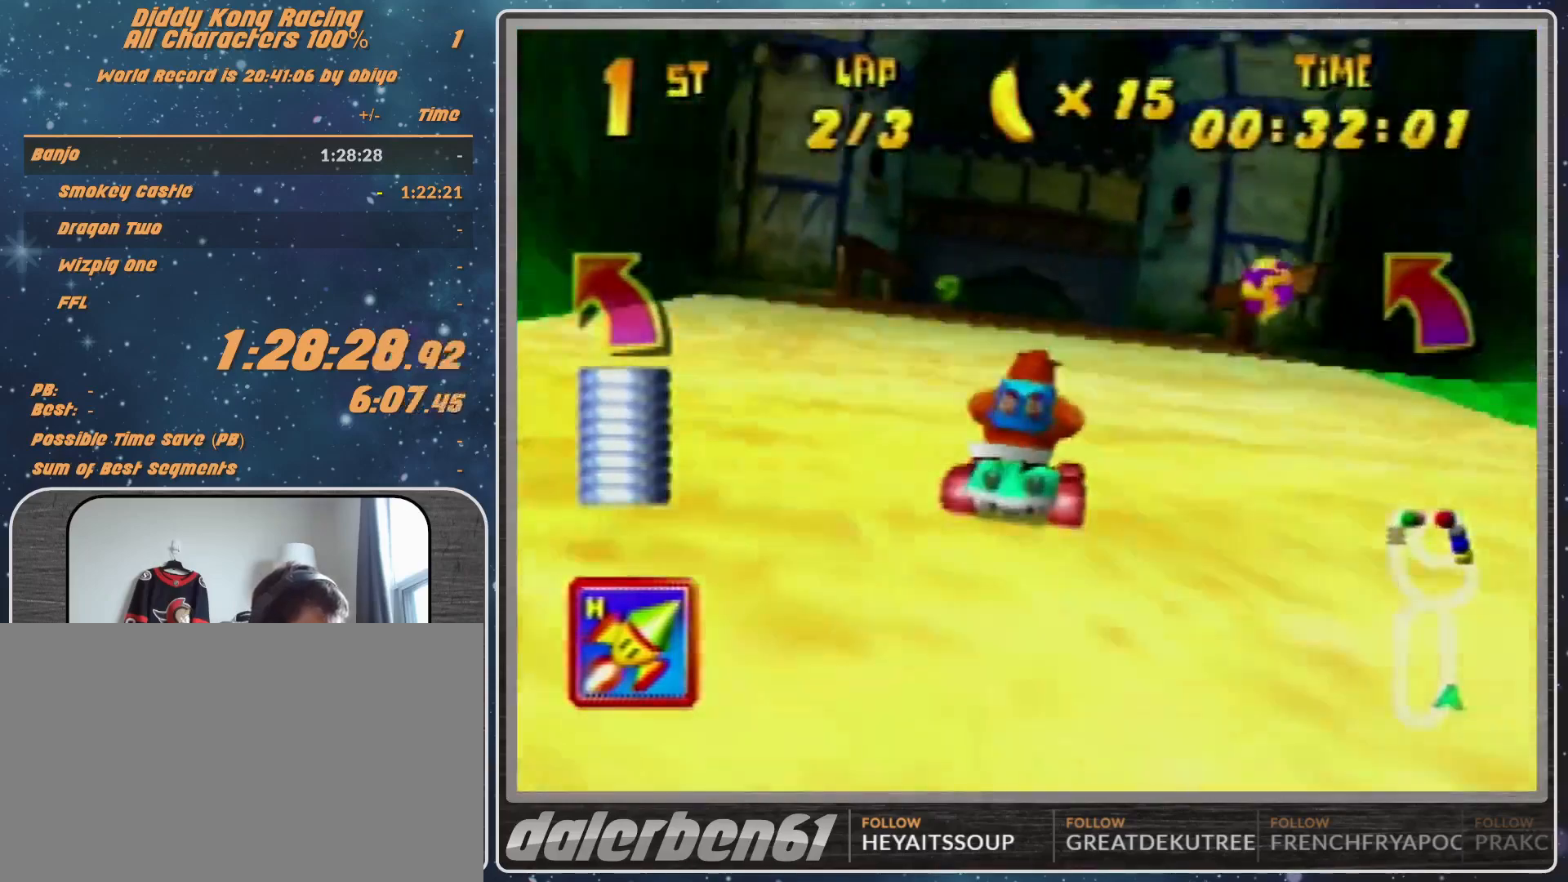
{"buttons": [], "left_stick": "center", "events": [[67, "A", "down"], [67, "left_stick", "center"], [133, "A", "up"], [167, "left_stick", "left"], [233, "A", "down"], [267, "A", "up"], [400, "A", "down"], [467, "A", "up"], [467, "left_stick", "center"]]}
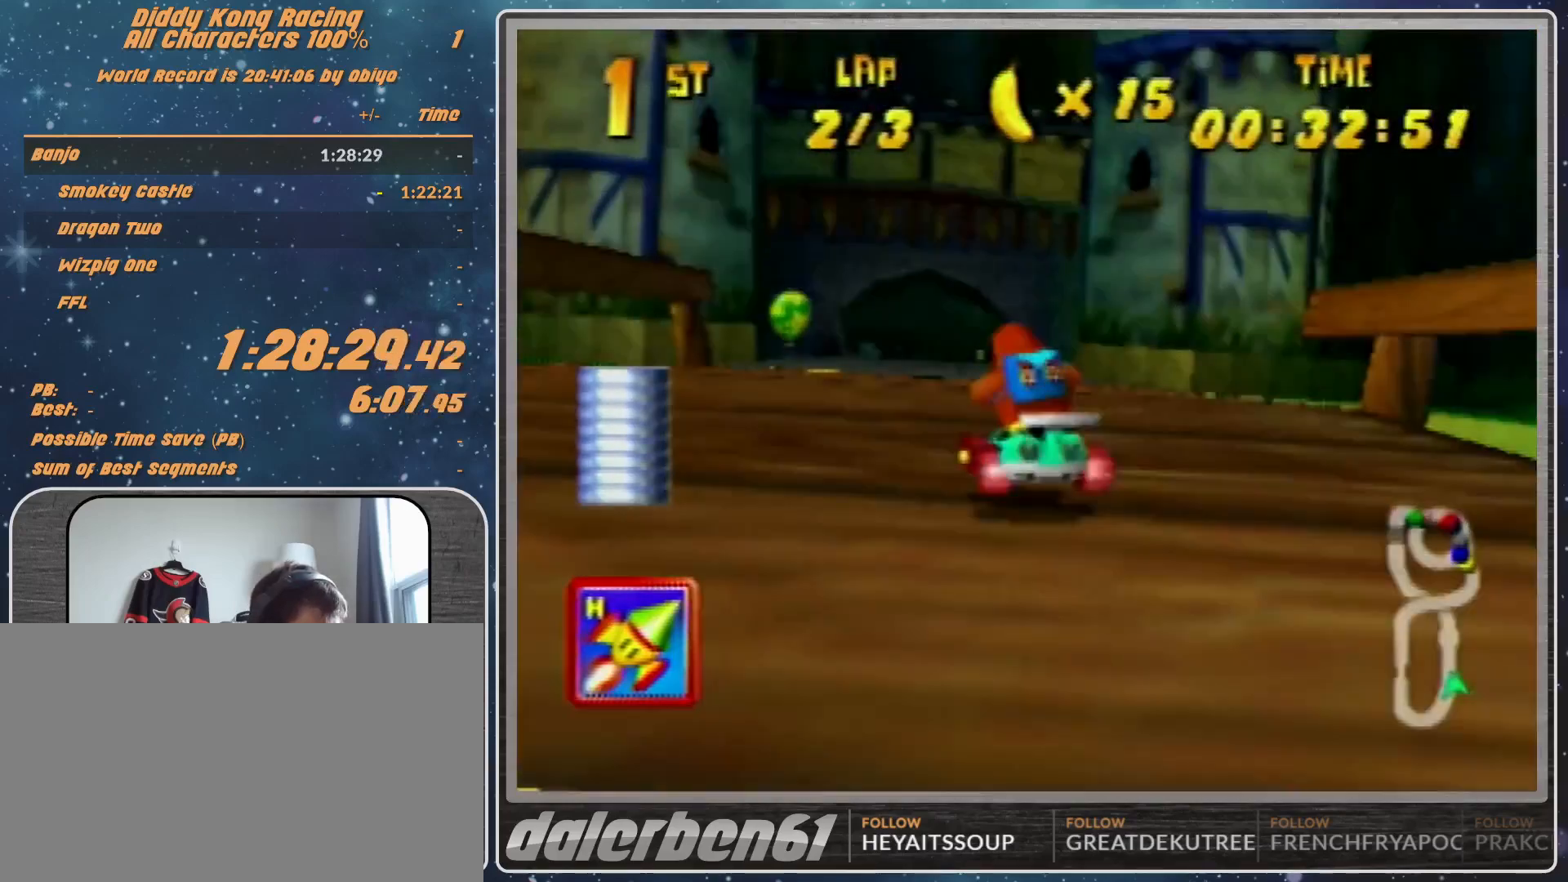
{"buttons": [], "left_stick": "left", "events": [[100, "A", "down"], [133, "A", "up"], [200, "left_stick", "left"], [233, "A", "down"], [300, "A", "up"], [367, "A", "down"], [433, "A", "up"]]}
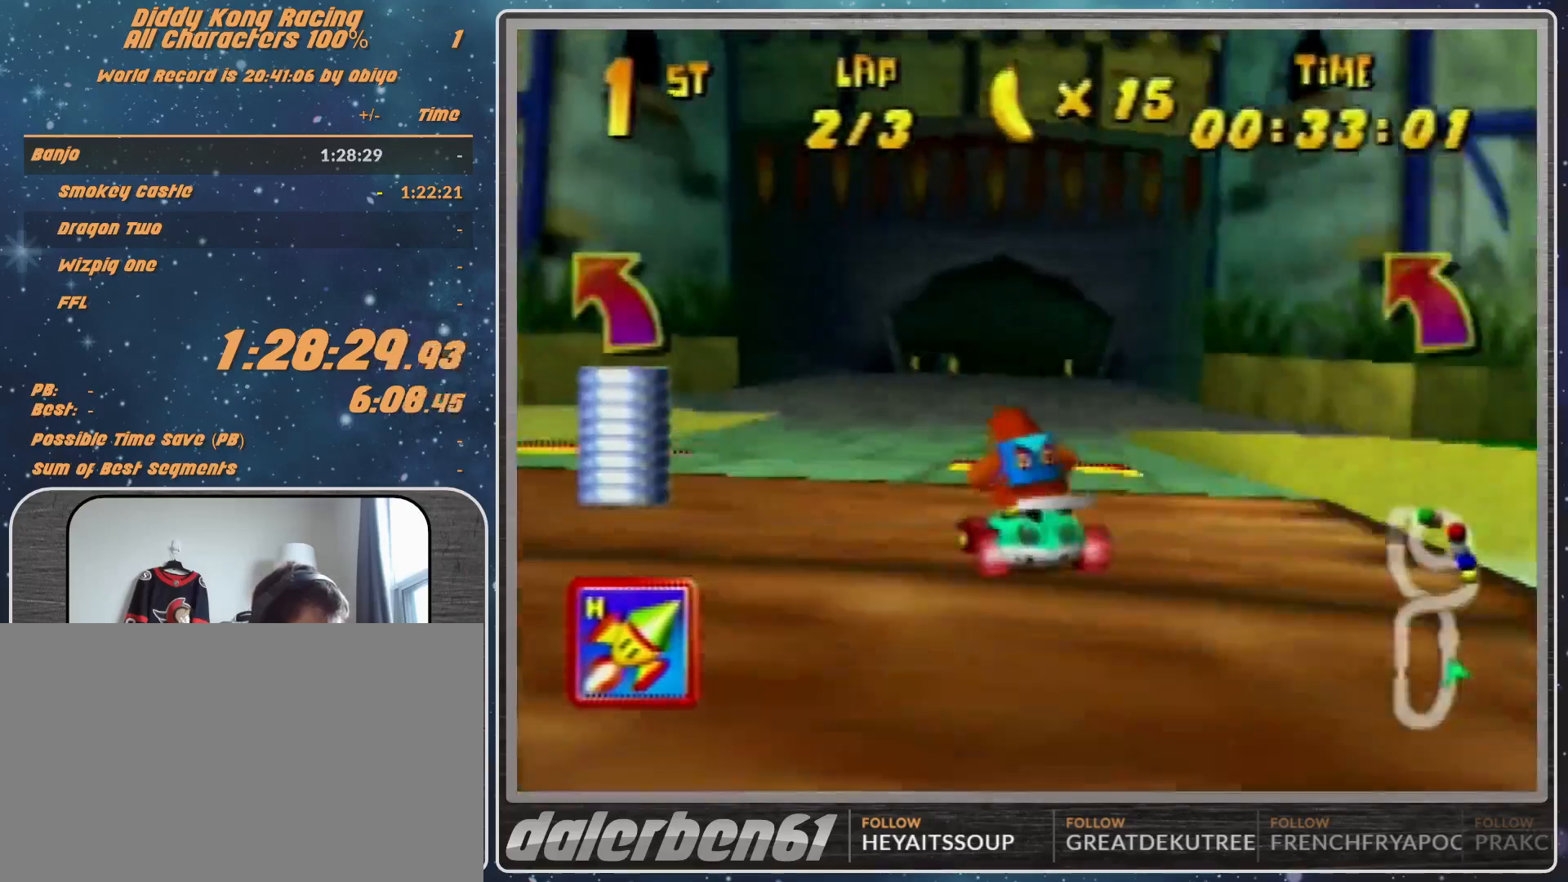
{"buttons": ["R1"], "left_stick": "up-left", "events": [[233, "left_stick", "up-left"], [333, "R1", "down"]]}
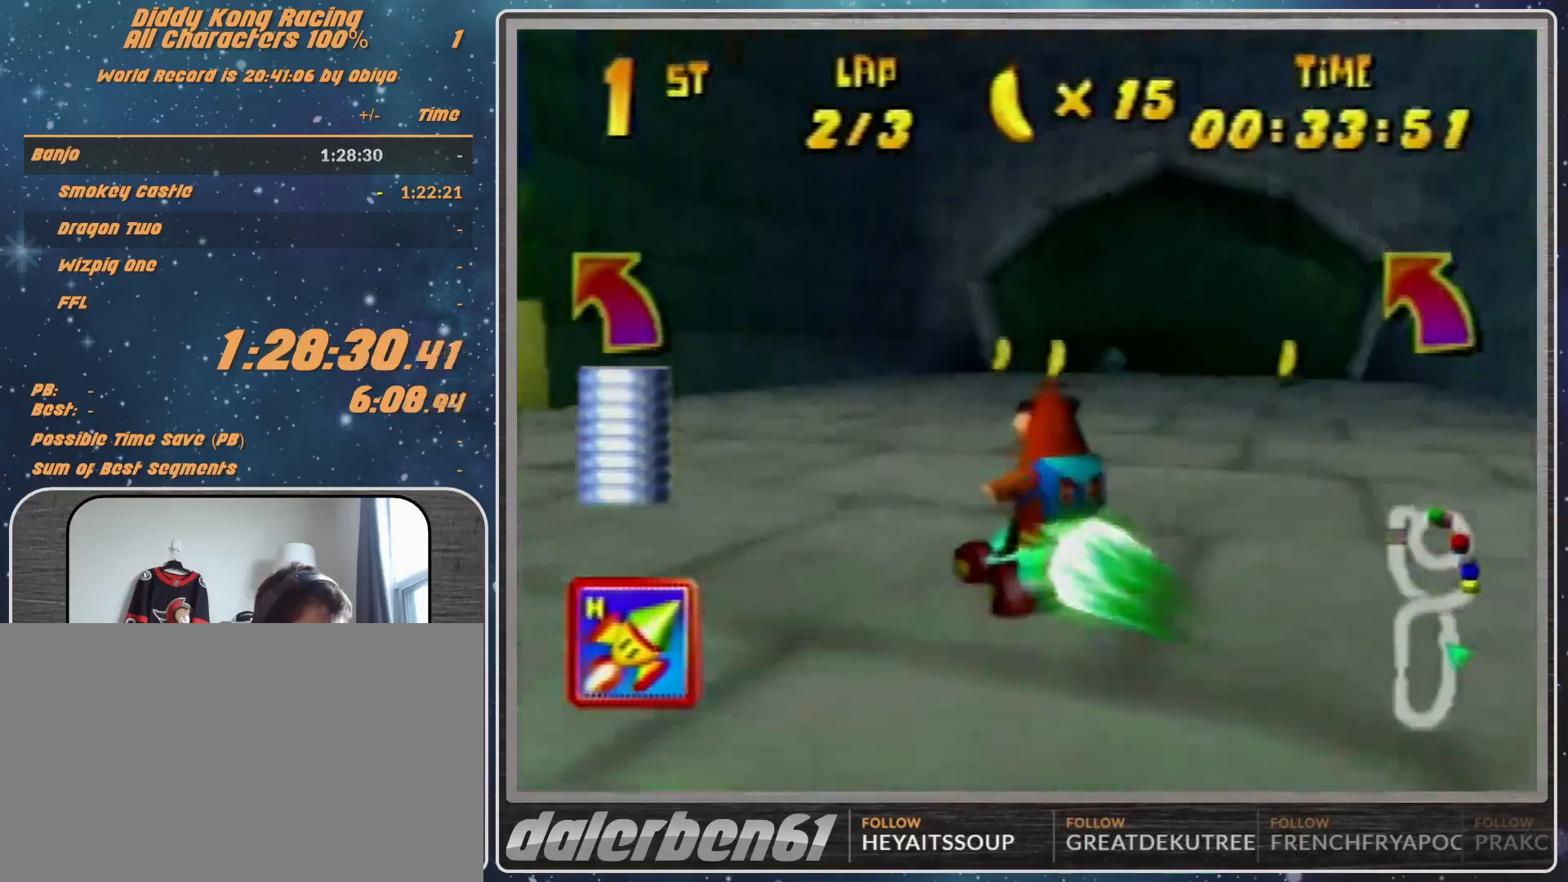
{"buttons": [], "left_stick": "up-left", "events": [[100, "R1", "up"], [167, "left_stick", "up"], [267, "left_stick", "up-left"], [333, "A", "down"], [433, "A", "up"]]}
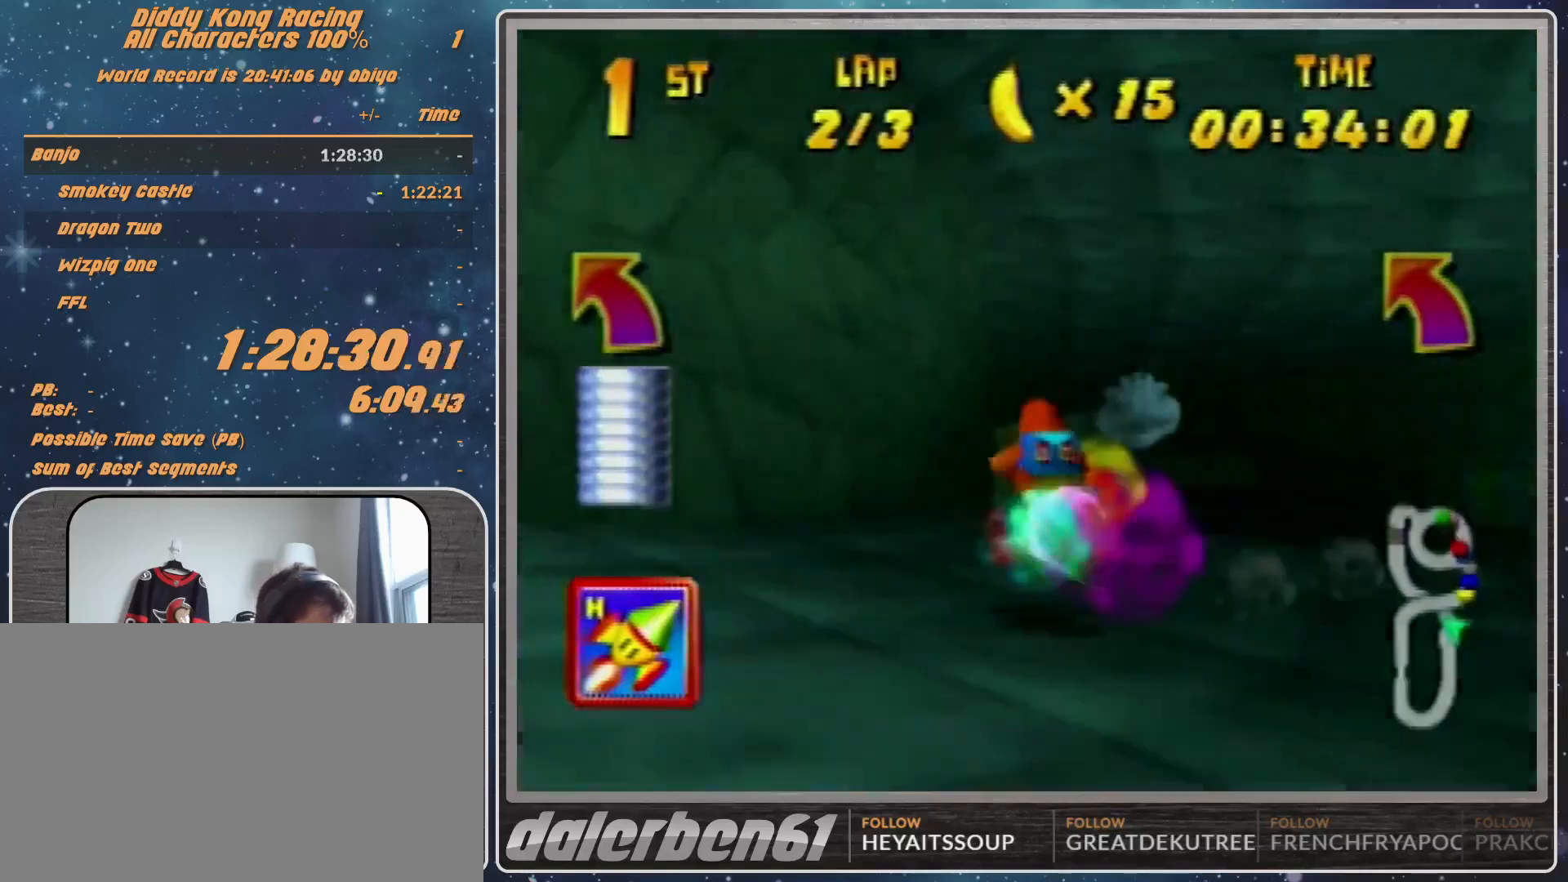
{"buttons": ["A", "R1"], "left_stick": "up-right", "events": [[100, "left_stick", "center"], [267, "left_stick", "right"], [300, "A", "down"], [300, "R1", "down"], [333, "left_stick", "up-right"]]}
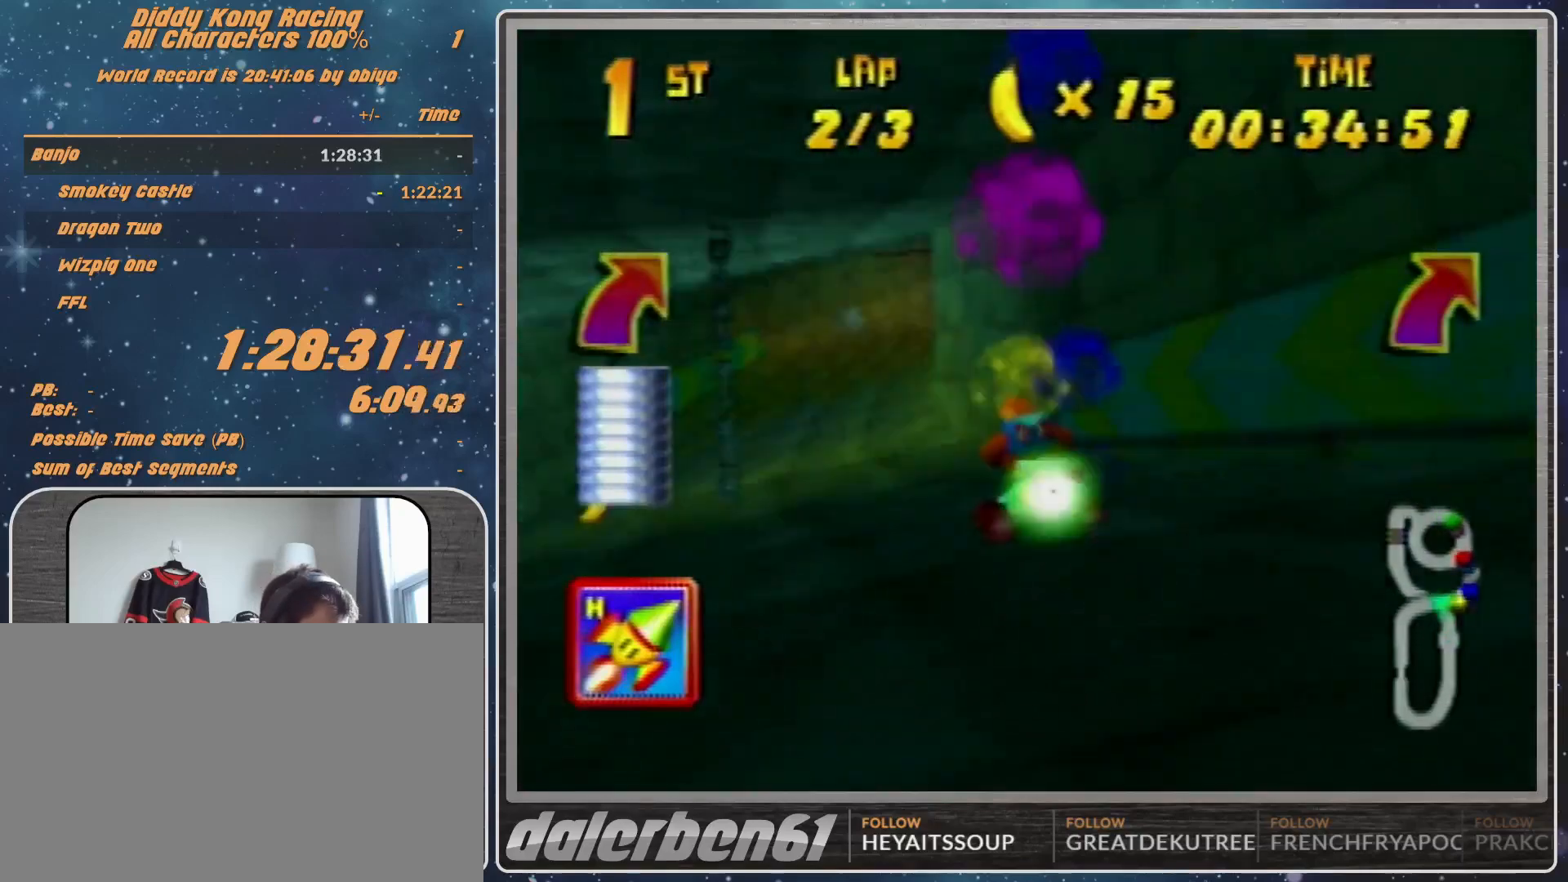
{"buttons": ["A"], "left_stick": "up-left", "events": [[33, "left_stick", "up"], [133, "left_stick", "up-left"], [400, "R1", "up"]]}
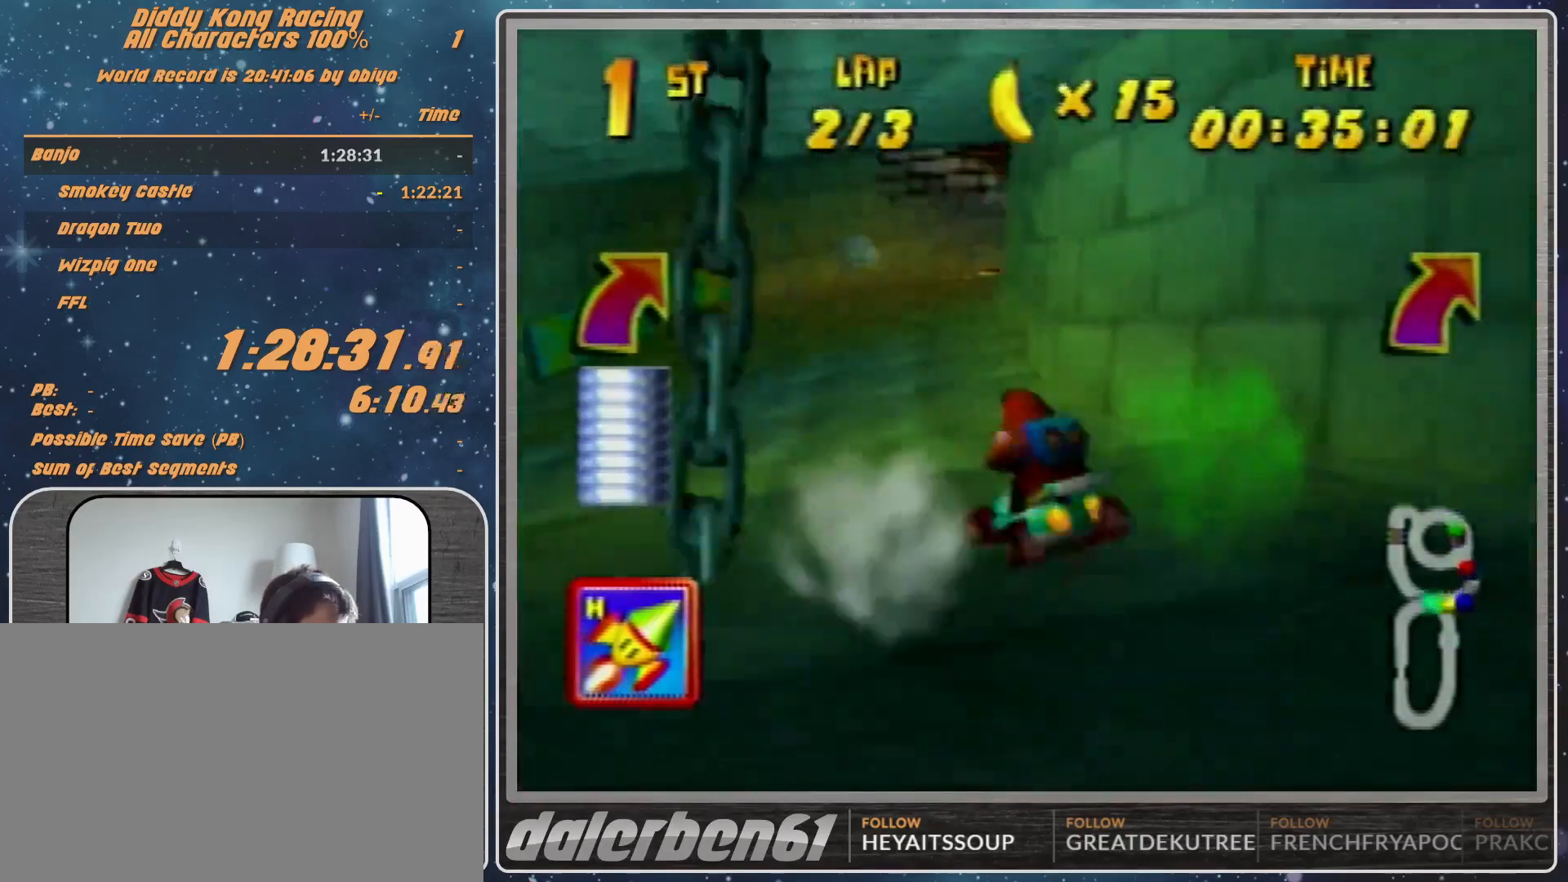
{"buttons": ["A"], "left_stick": "right", "events": [[67, "left_stick", "center"], [233, "left_stick", "right"]]}
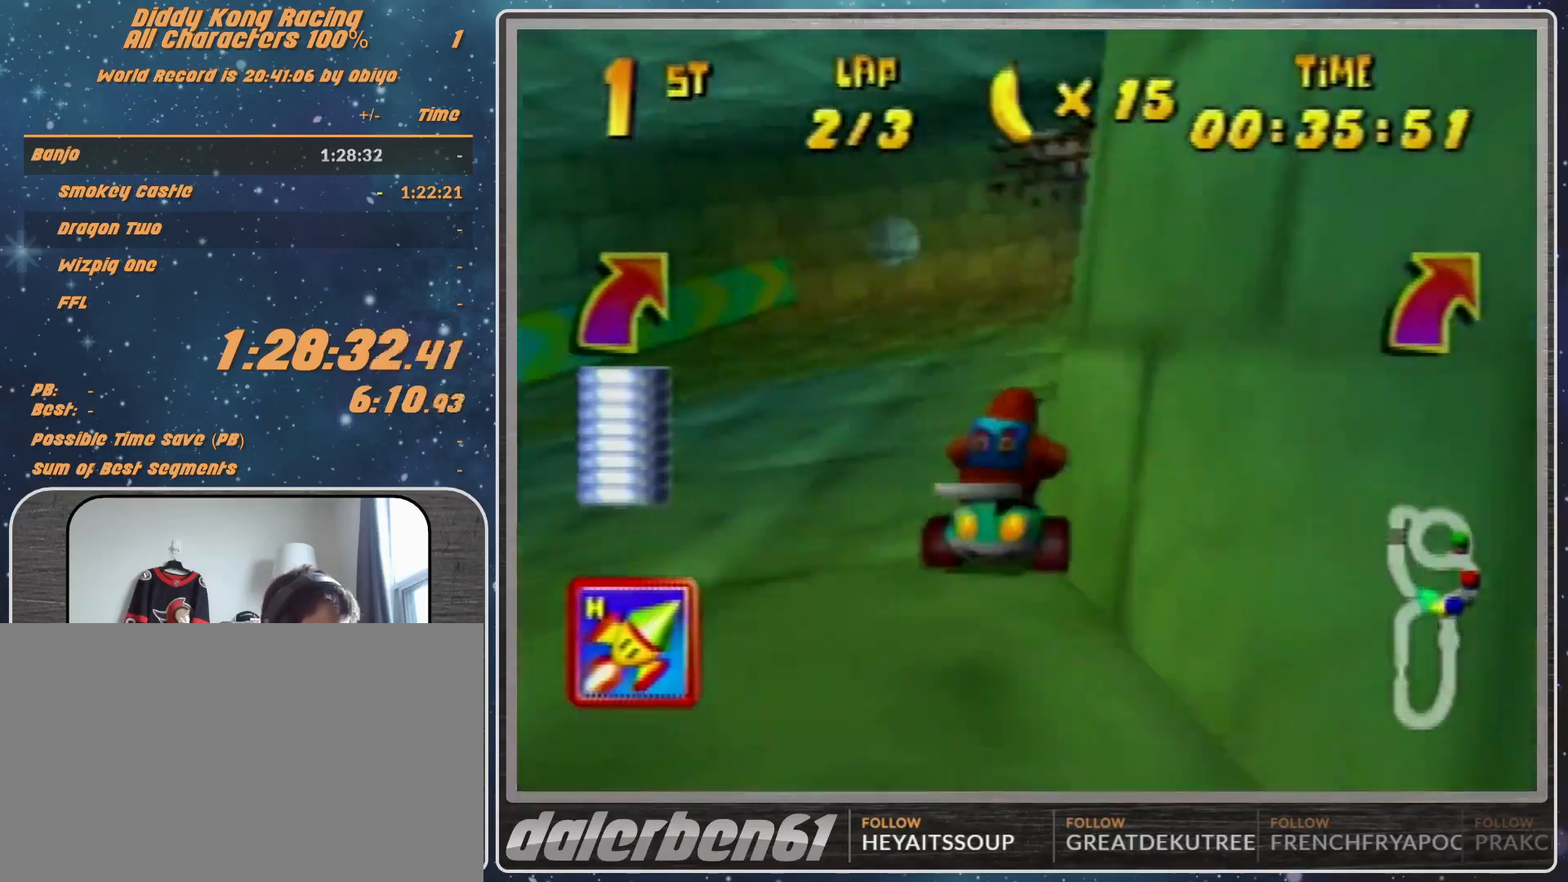
{"buttons": ["A"], "left_stick": "right", "events": []}
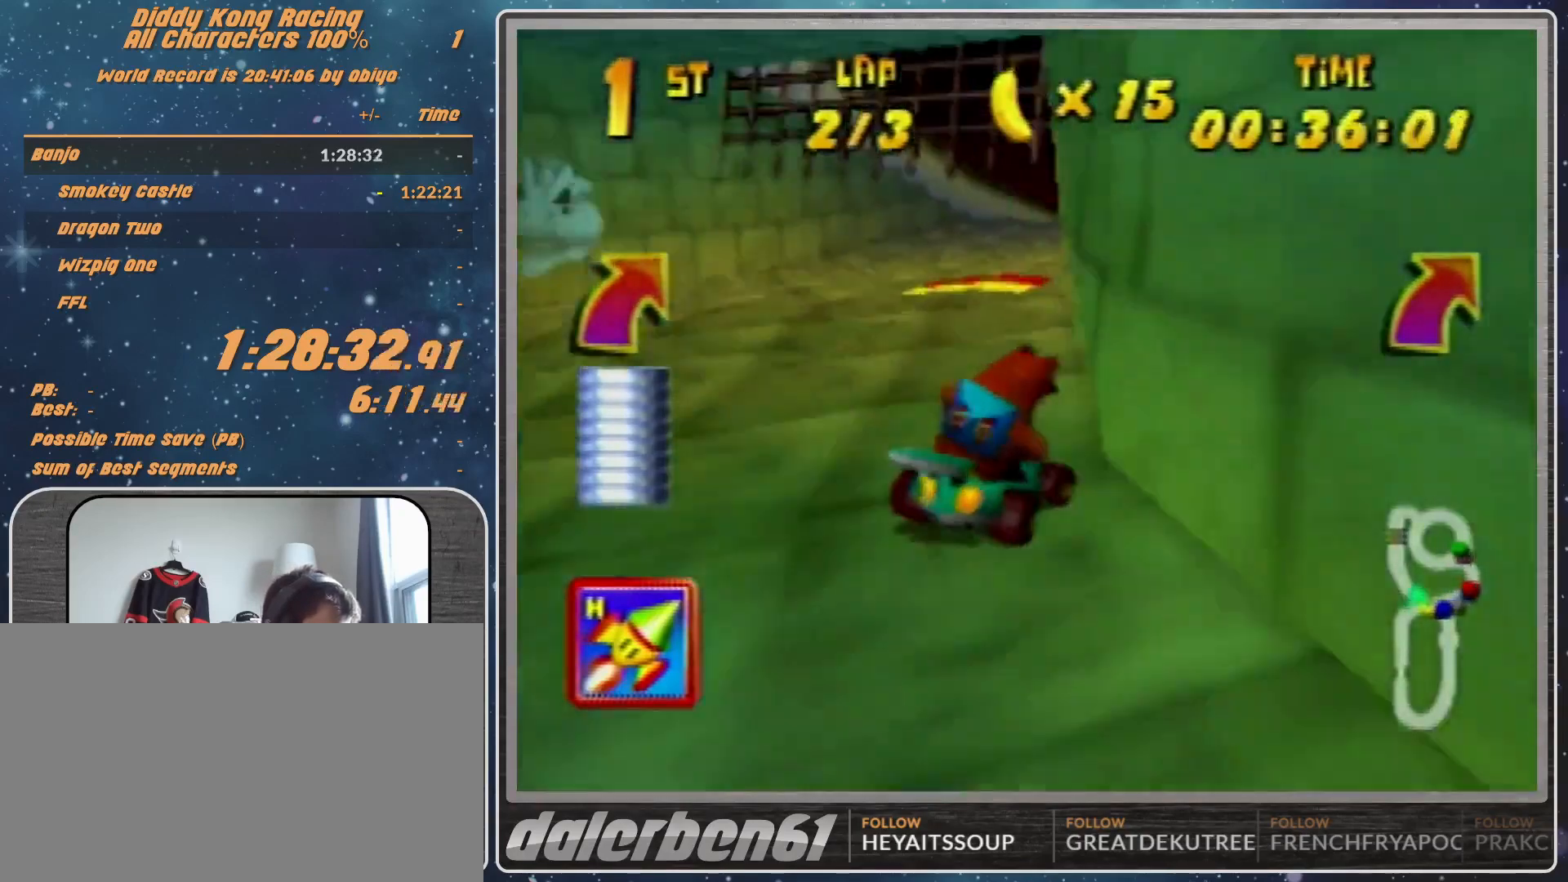
{"buttons": ["R1"], "left_stick": "right", "events": [[167, "A", "up"], [433, "R1", "down"]]}
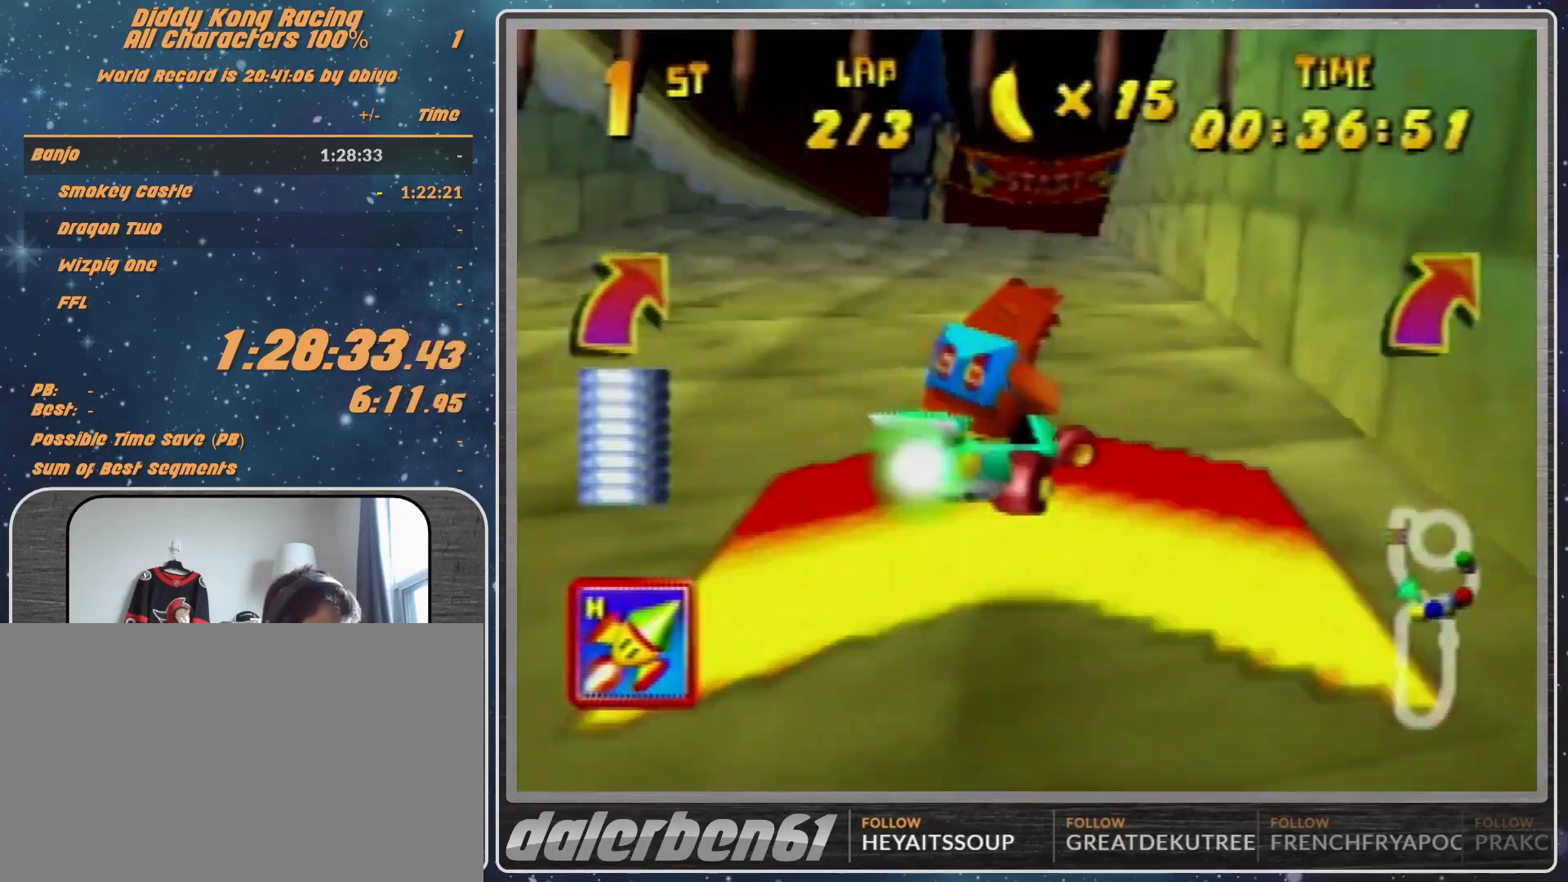
{"buttons": ["R1"], "left_stick": "right", "events": []}
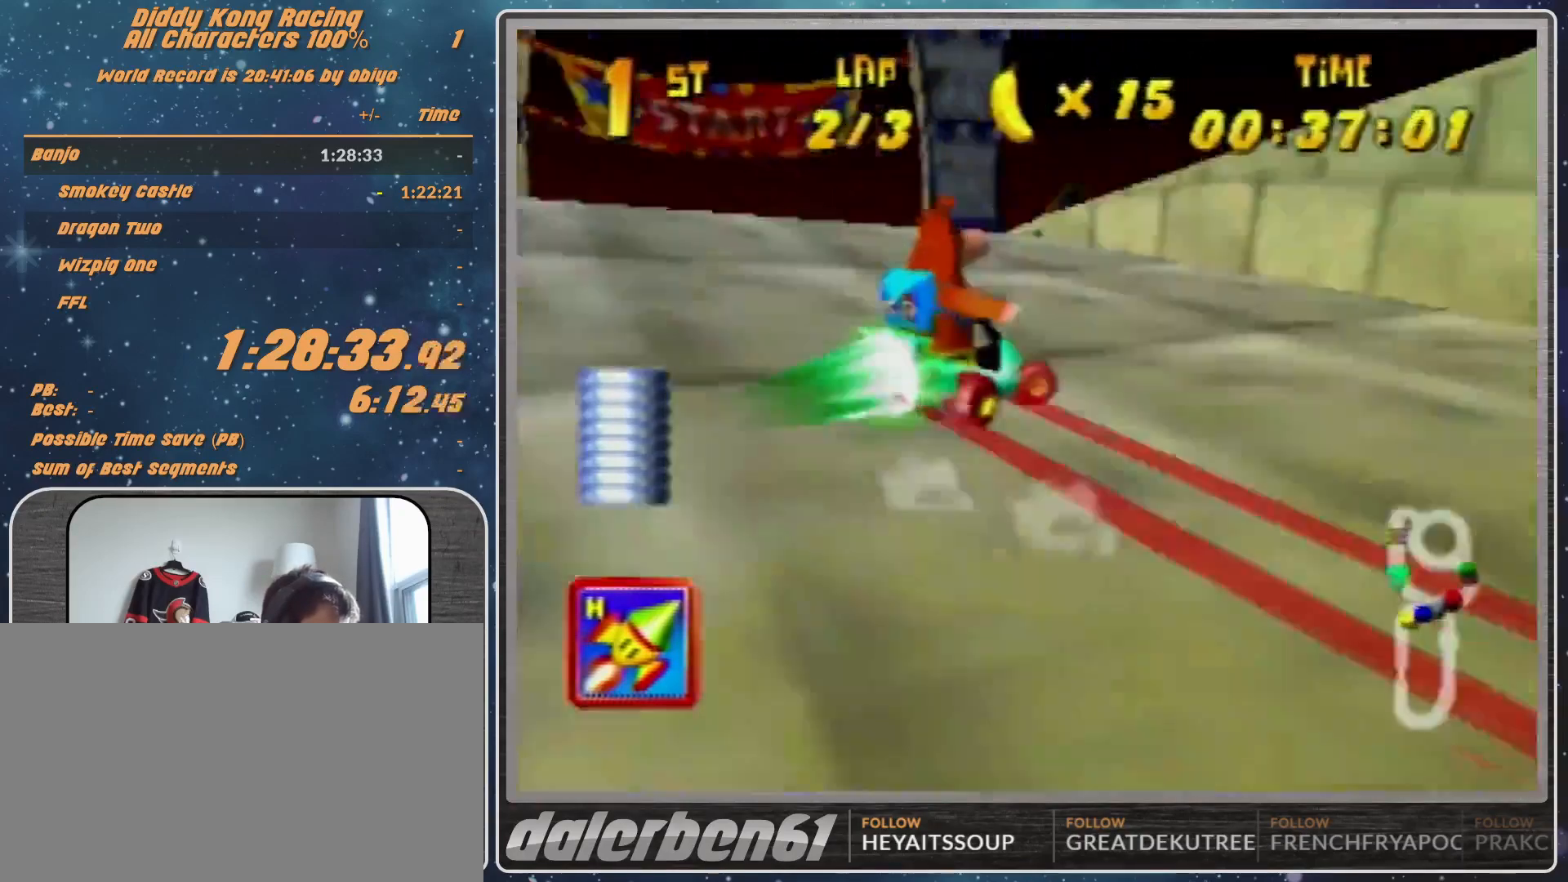
{"buttons": ["R1"], "left_stick": "up-right", "events": [[500, "left_stick", "up-right"]]}
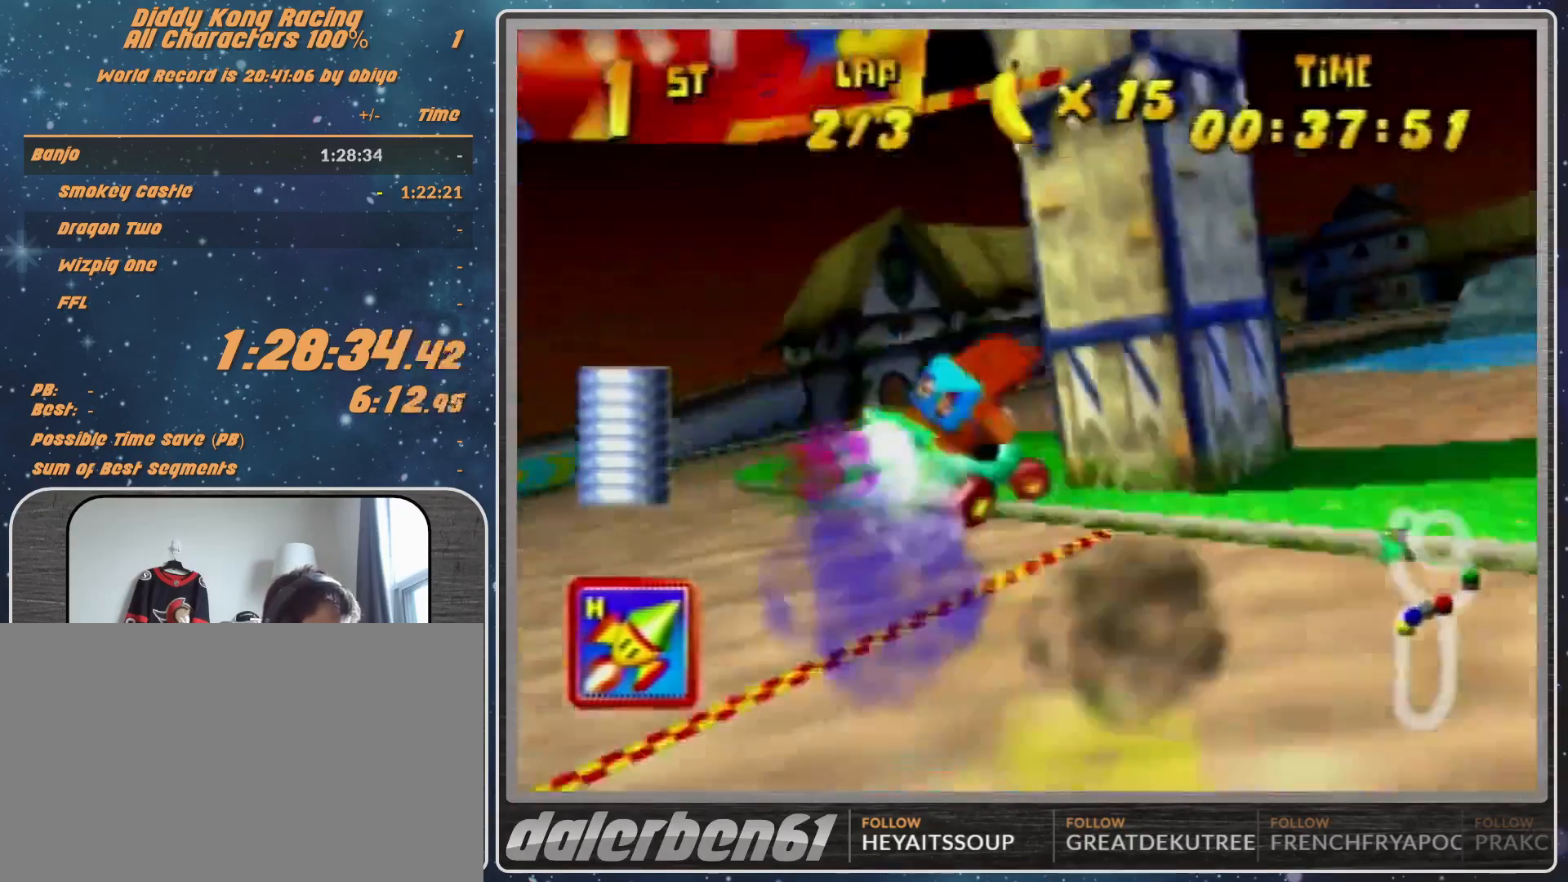
{"buttons": ["A"], "left_stick": "right", "events": [[133, "left_stick", "left"], [300, "R1", "up"], [400, "A", "down"], [400, "left_stick", "right"]]}
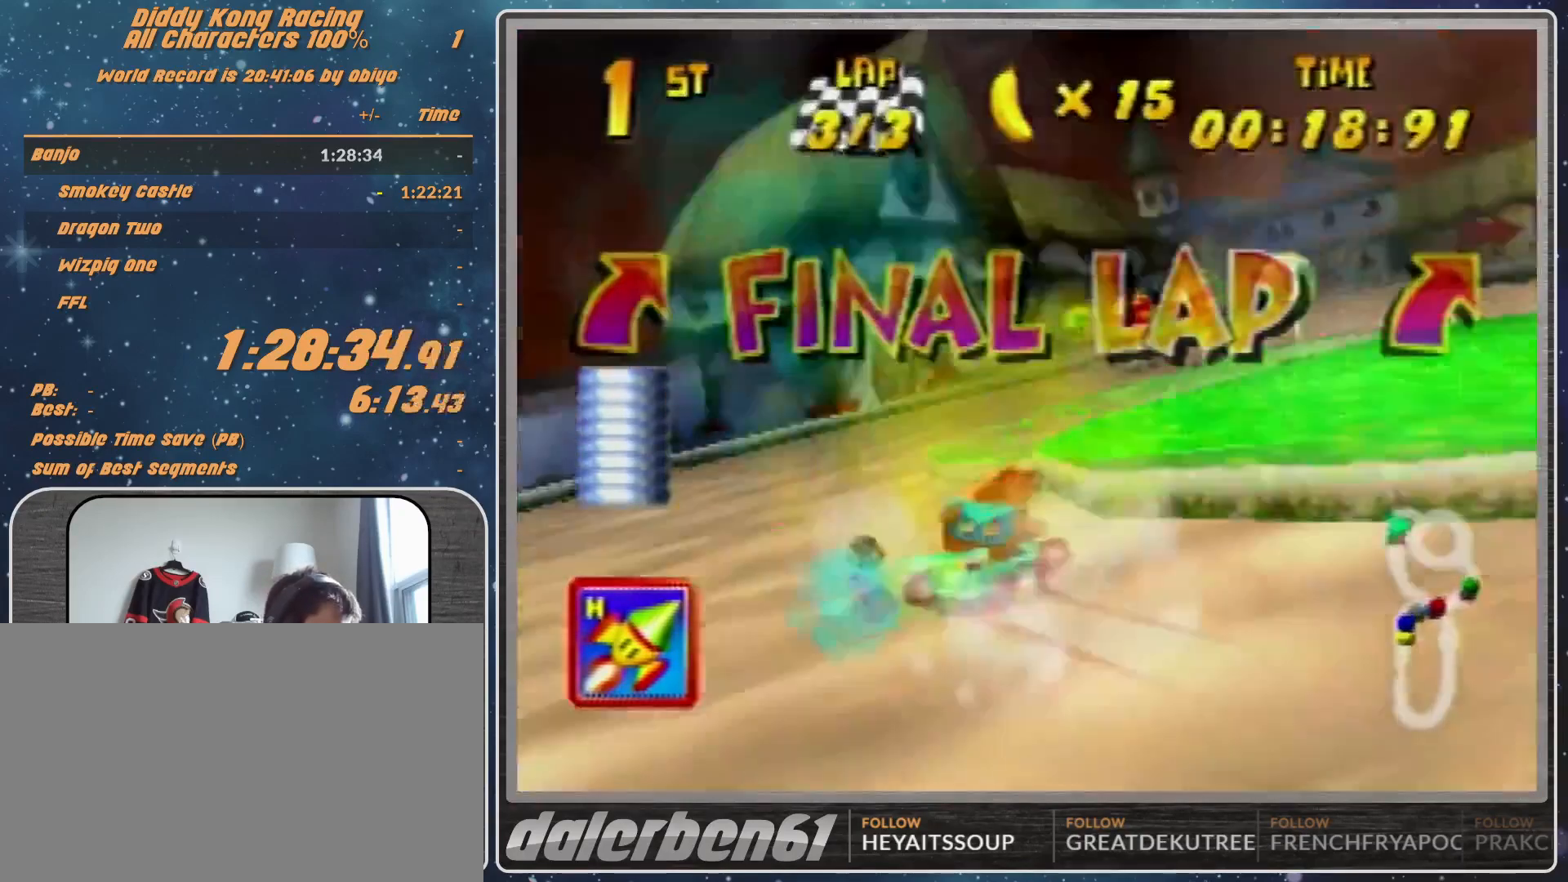
{"buttons": ["A"], "left_stick": "left", "events": [[167, "B", "down"], [167, "R1", "down"], [367, "B", "up"], [367, "R1", "up"], [367, "left_stick", "up-right"], [467, "left_stick", "left"]]}
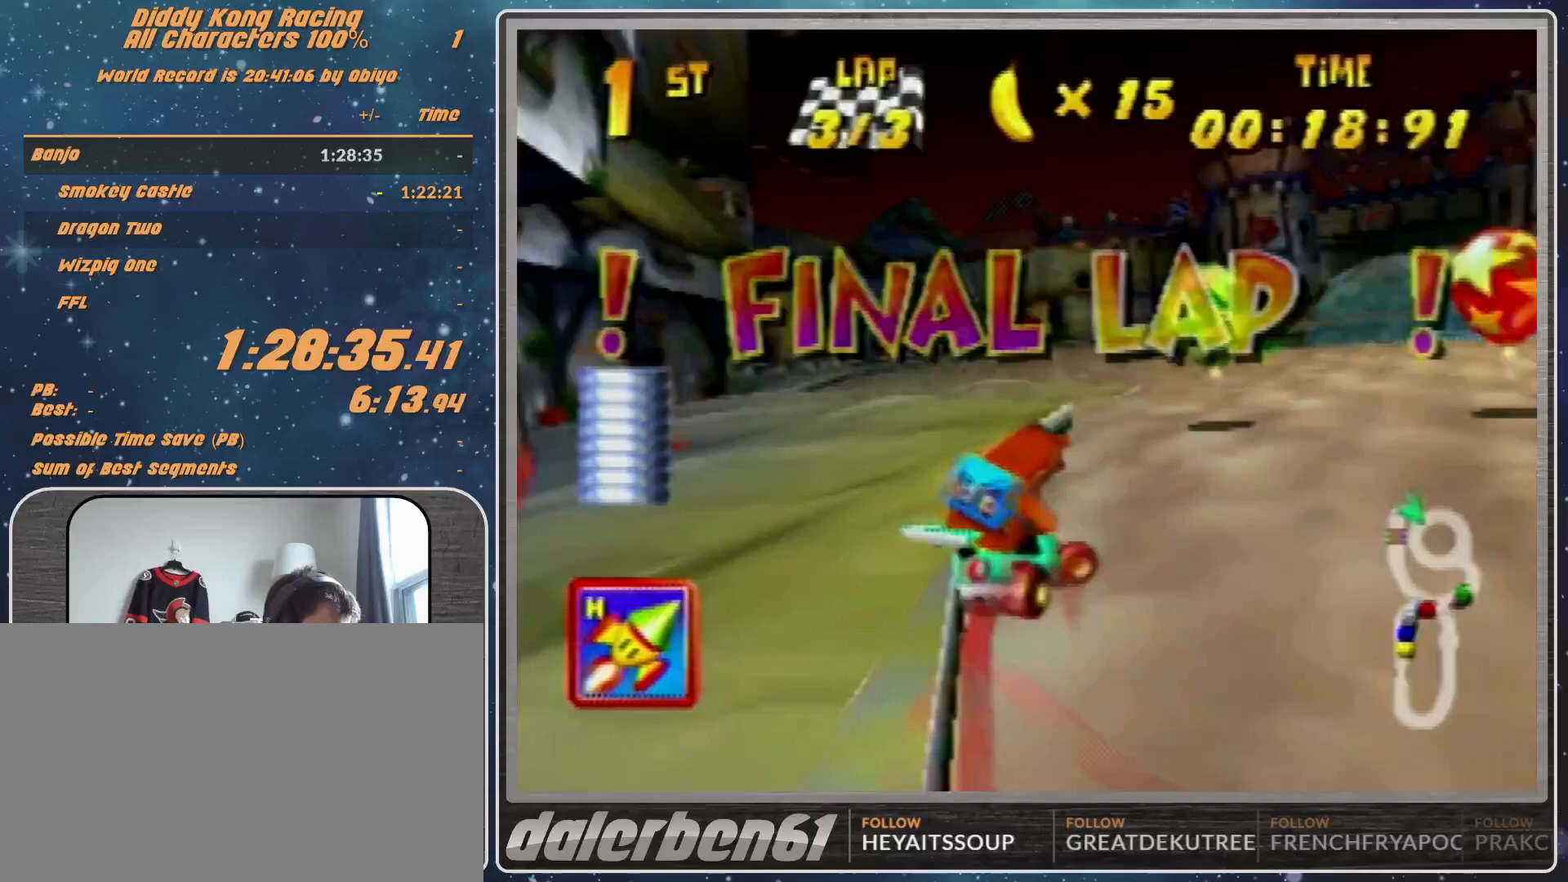
{"buttons": ["A"], "left_stick": "right", "events": [[67, "left_stick", "center"], [333, "left_stick", "right"]]}
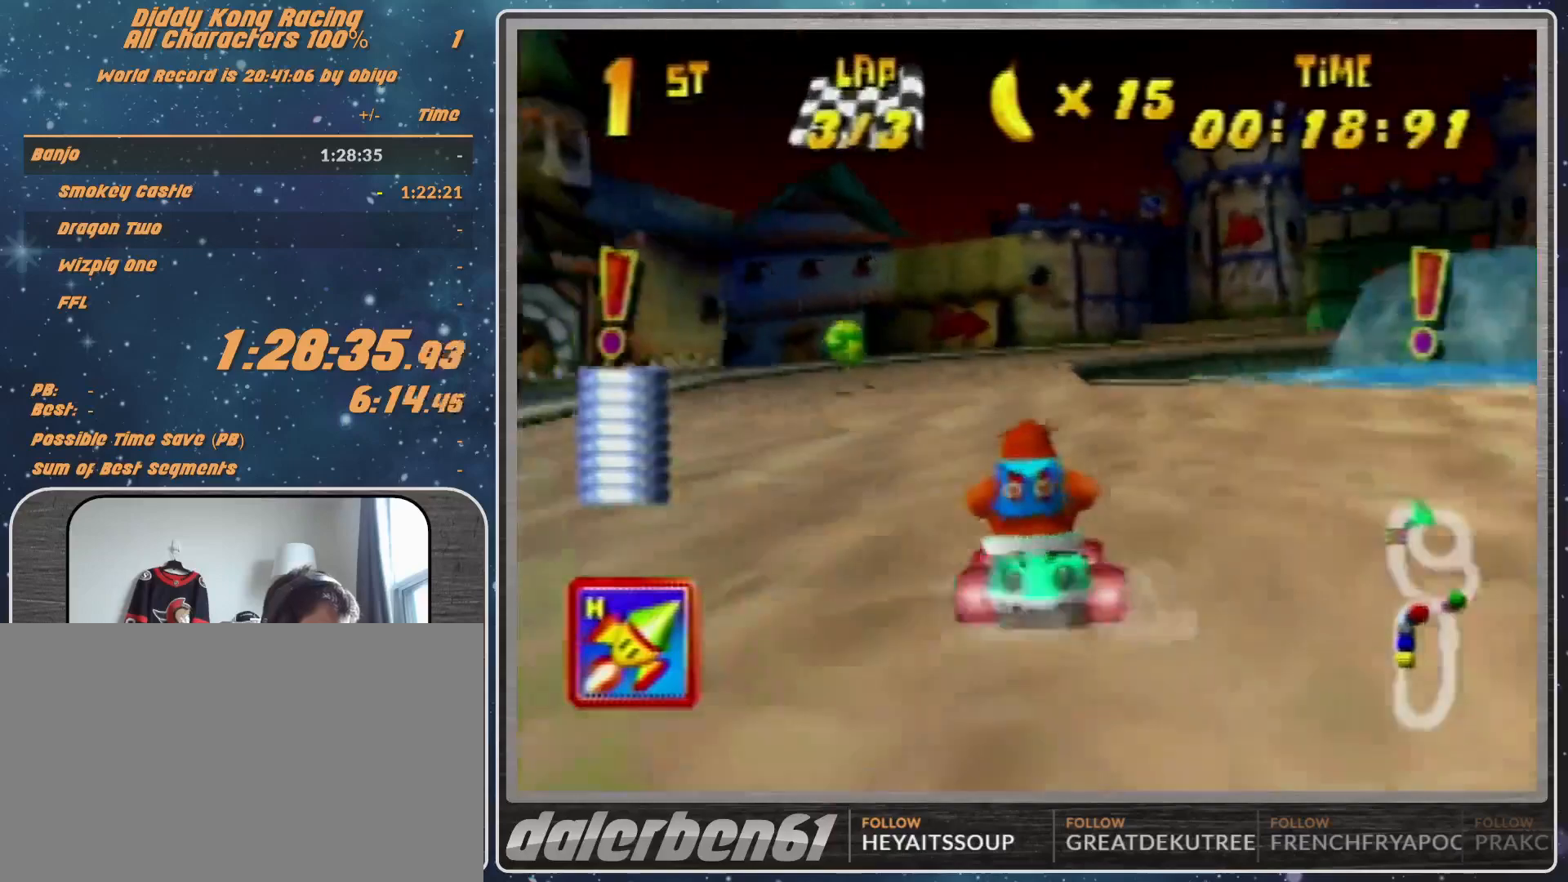
{"buttons": ["A", "R1"], "left_stick": "up", "events": [[167, "A", "up"], [167, "R1", "down"], [267, "A", "down"], [267, "left_stick", "up-right"], [467, "left_stick", "up"]]}
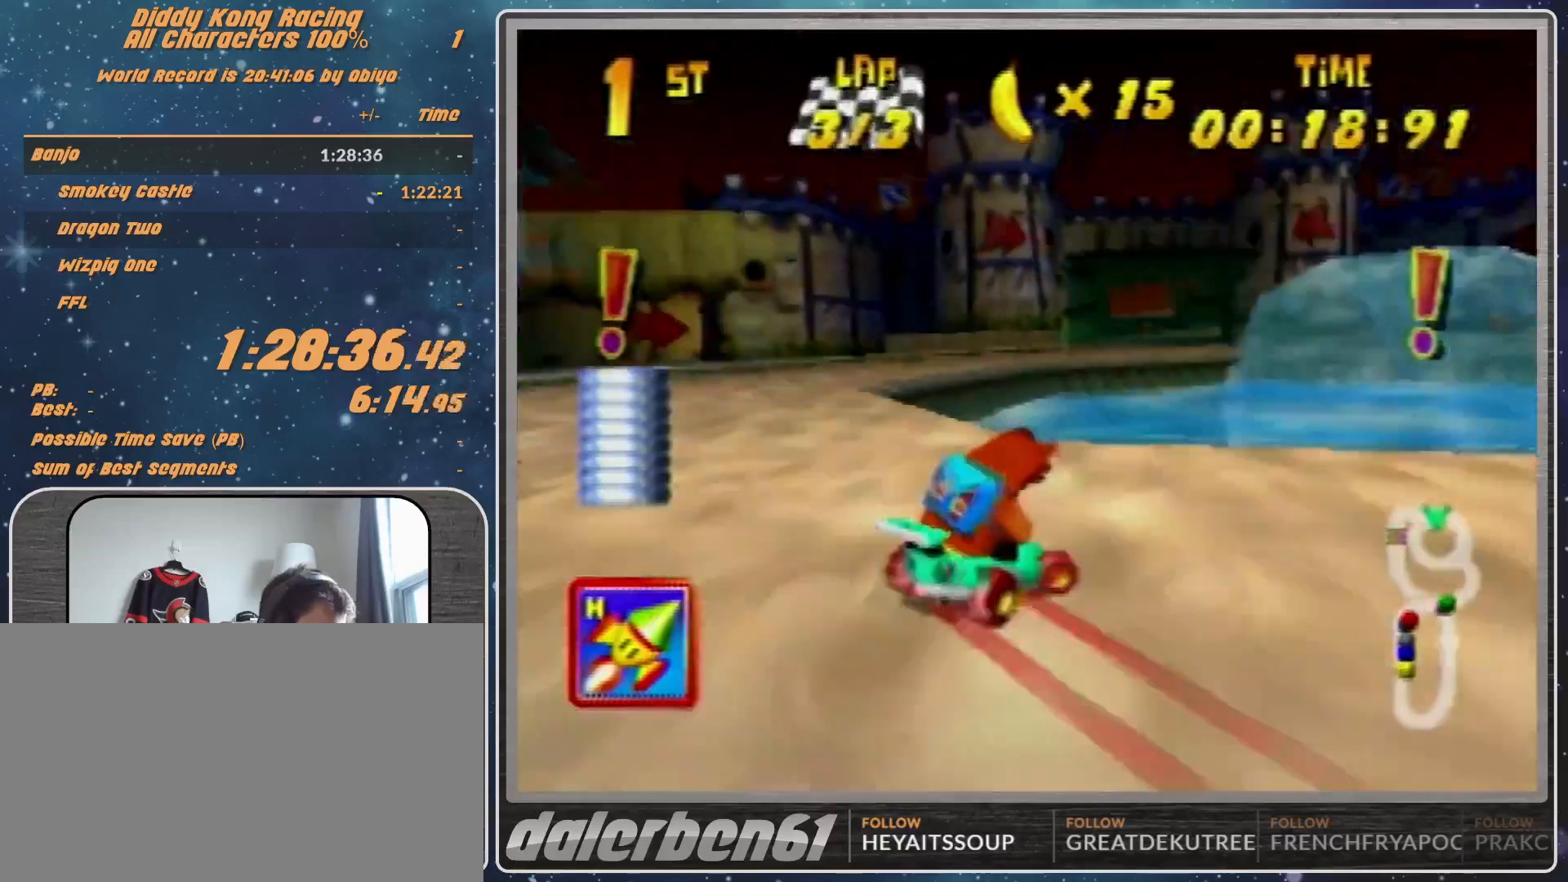
{"buttons": ["A"], "left_stick": "up-right", "events": [[67, "A", "up"], [67, "left_stick", "up-left"], [100, "Z", "down"], [233, "Z", "up"], [400, "R1", "up"], [467, "A", "down"], [467, "left_stick", "up-right"]]}
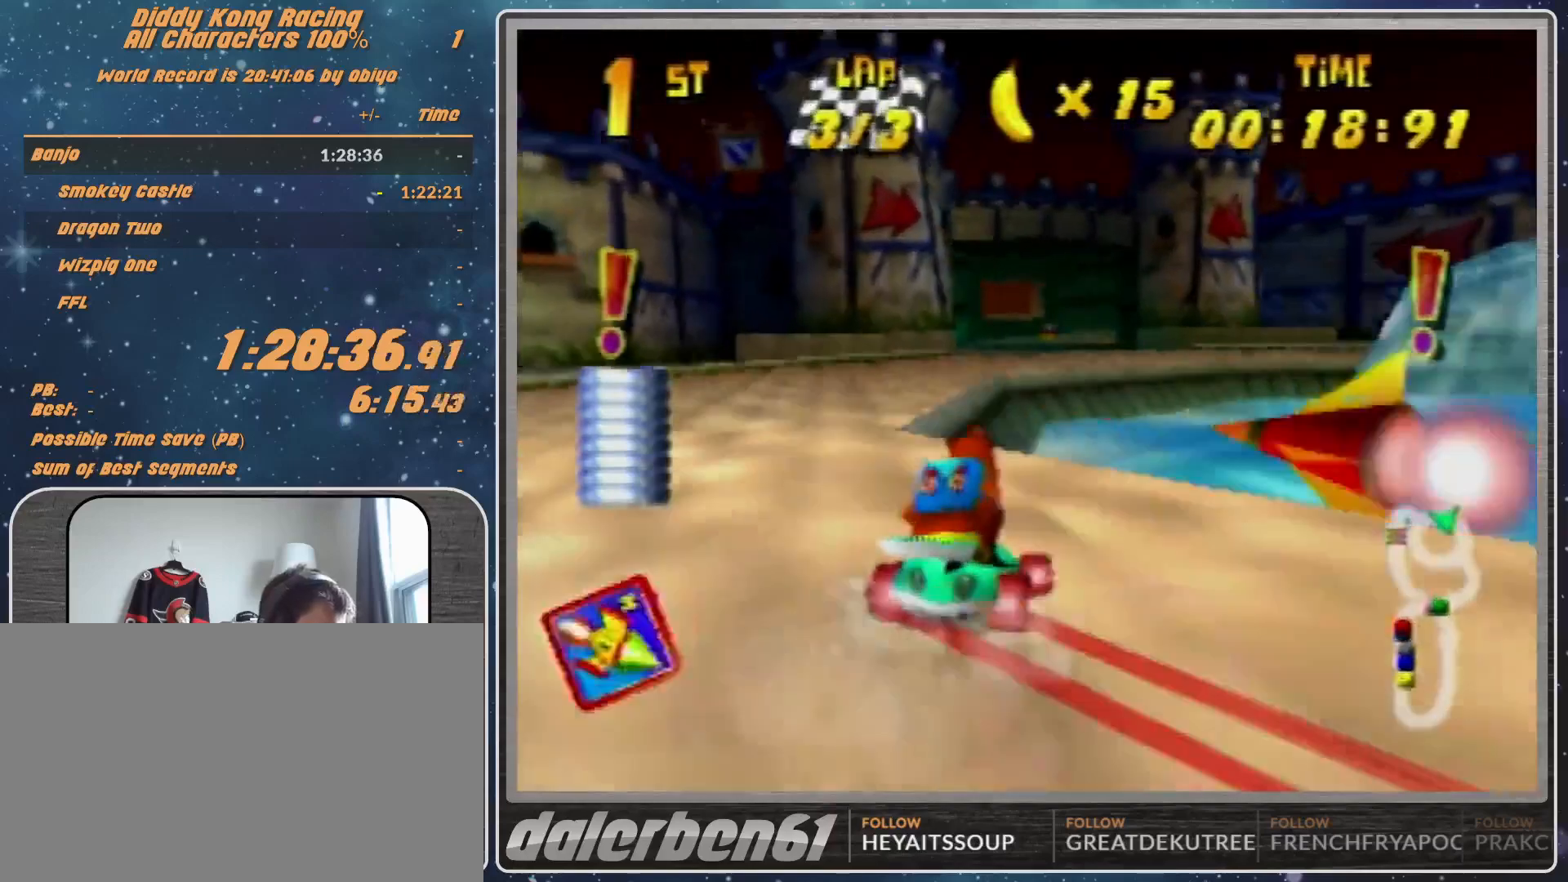
{"buttons": ["A"], "left_stick": "right", "events": [[33, "A", "up"], [100, "A", "down"], [200, "A", "up"], [267, "left_stick", "center"], [300, "A", "down"], [400, "A", "up"], [400, "left_stick", "right"], [467, "A", "down"]]}
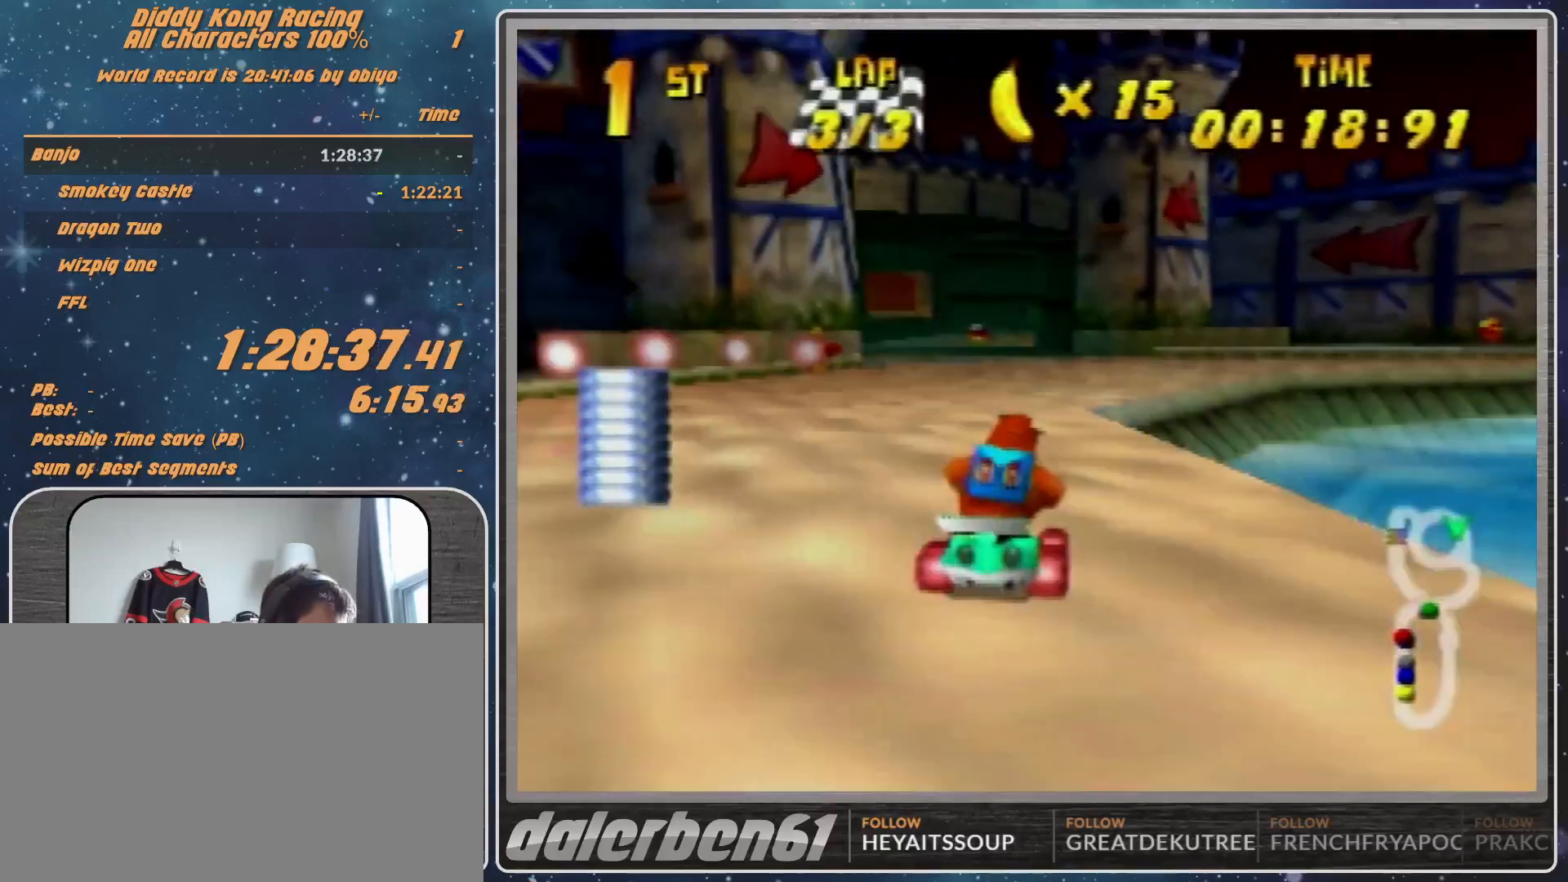
{"buttons": [], "left_stick": "center", "events": [[67, "A", "up"], [67, "left_stick", "center"], [133, "A", "down"], [200, "A", "up"], [300, "A", "down"], [333, "A", "up"]]}
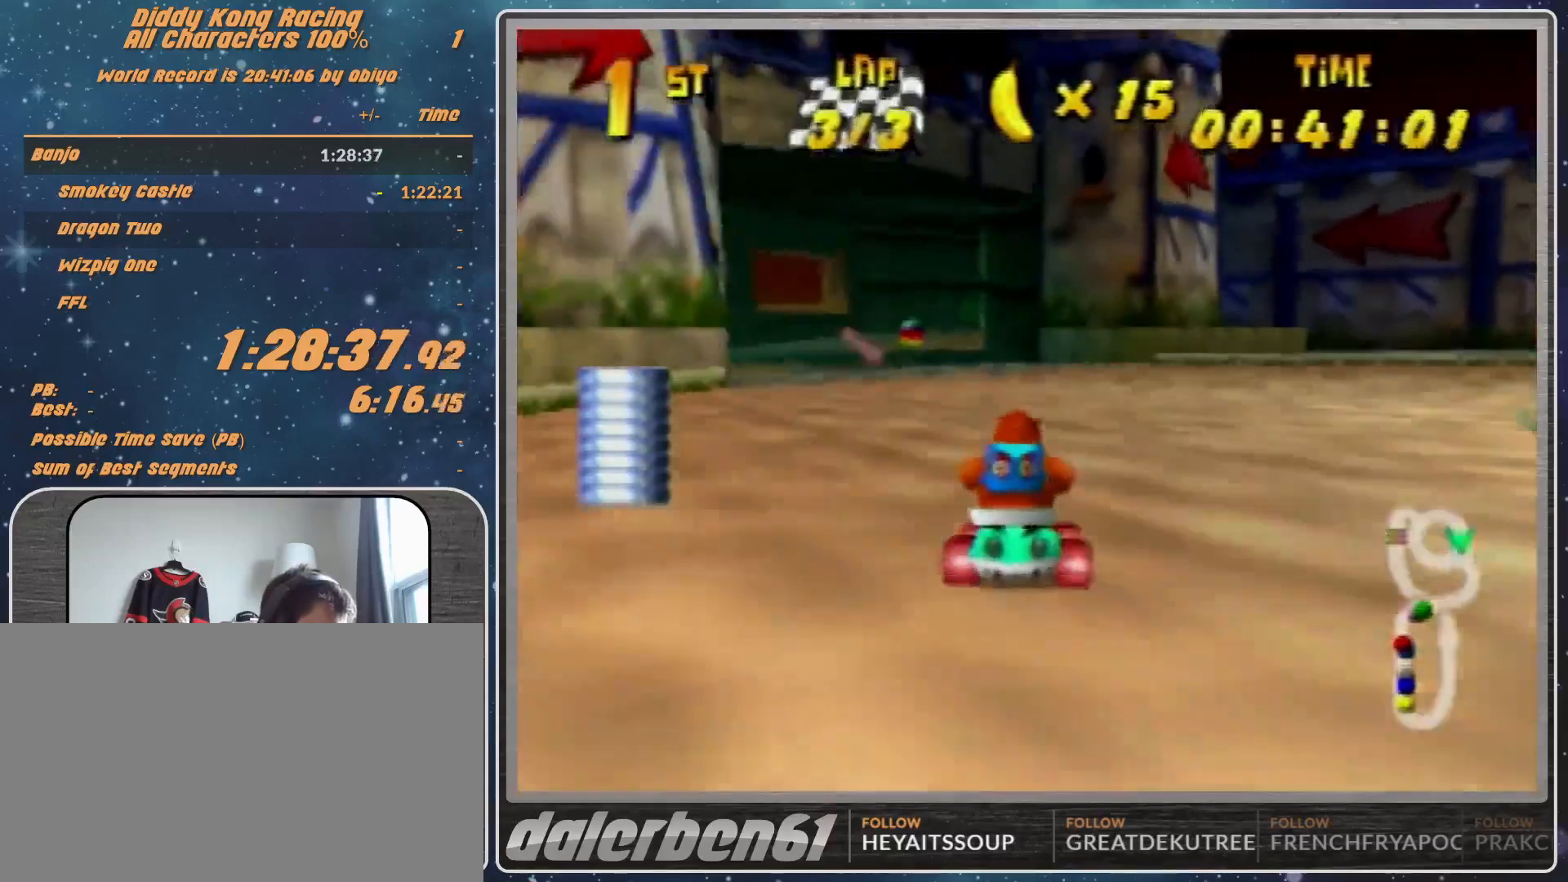
{"buttons": ["A", "R1"], "left_stick": "up-left", "events": [[133, "R1", "down"], [133, "left_stick", "up-right"], [267, "A", "down"], [433, "A", "up"], [467, "A", "down"], [467, "left_stick", "up-left"]]}
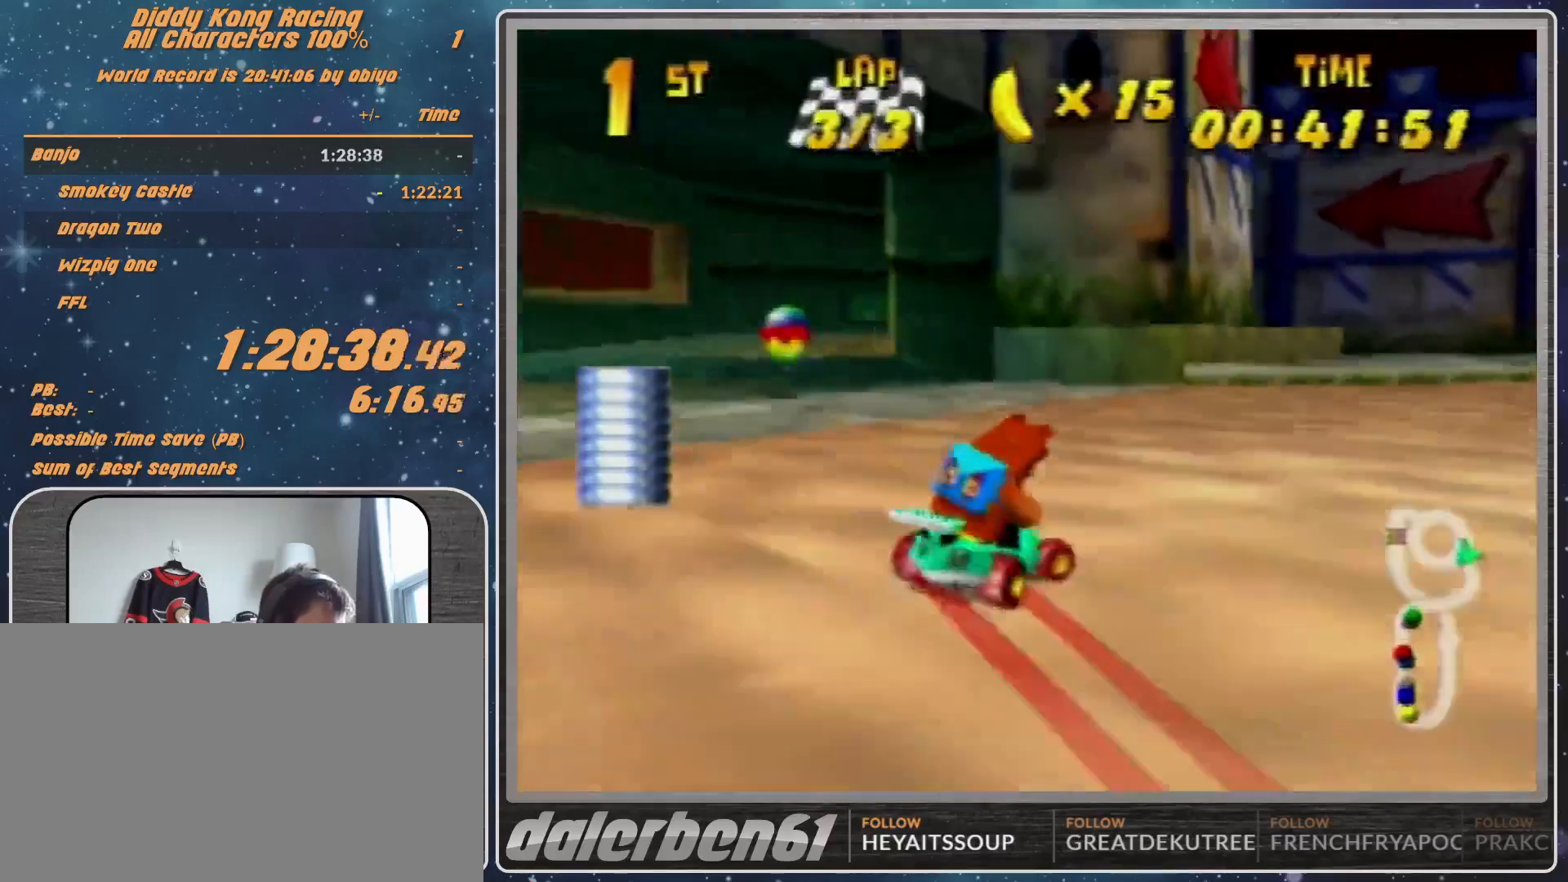
{"buttons": ["R1"], "left_stick": "up-right", "events": [[33, "A", "up"], [100, "A", "down"], [200, "A", "up"], [367, "left_stick", "up-right"], [467, "A", "down"], [500, "A", "up"]]}